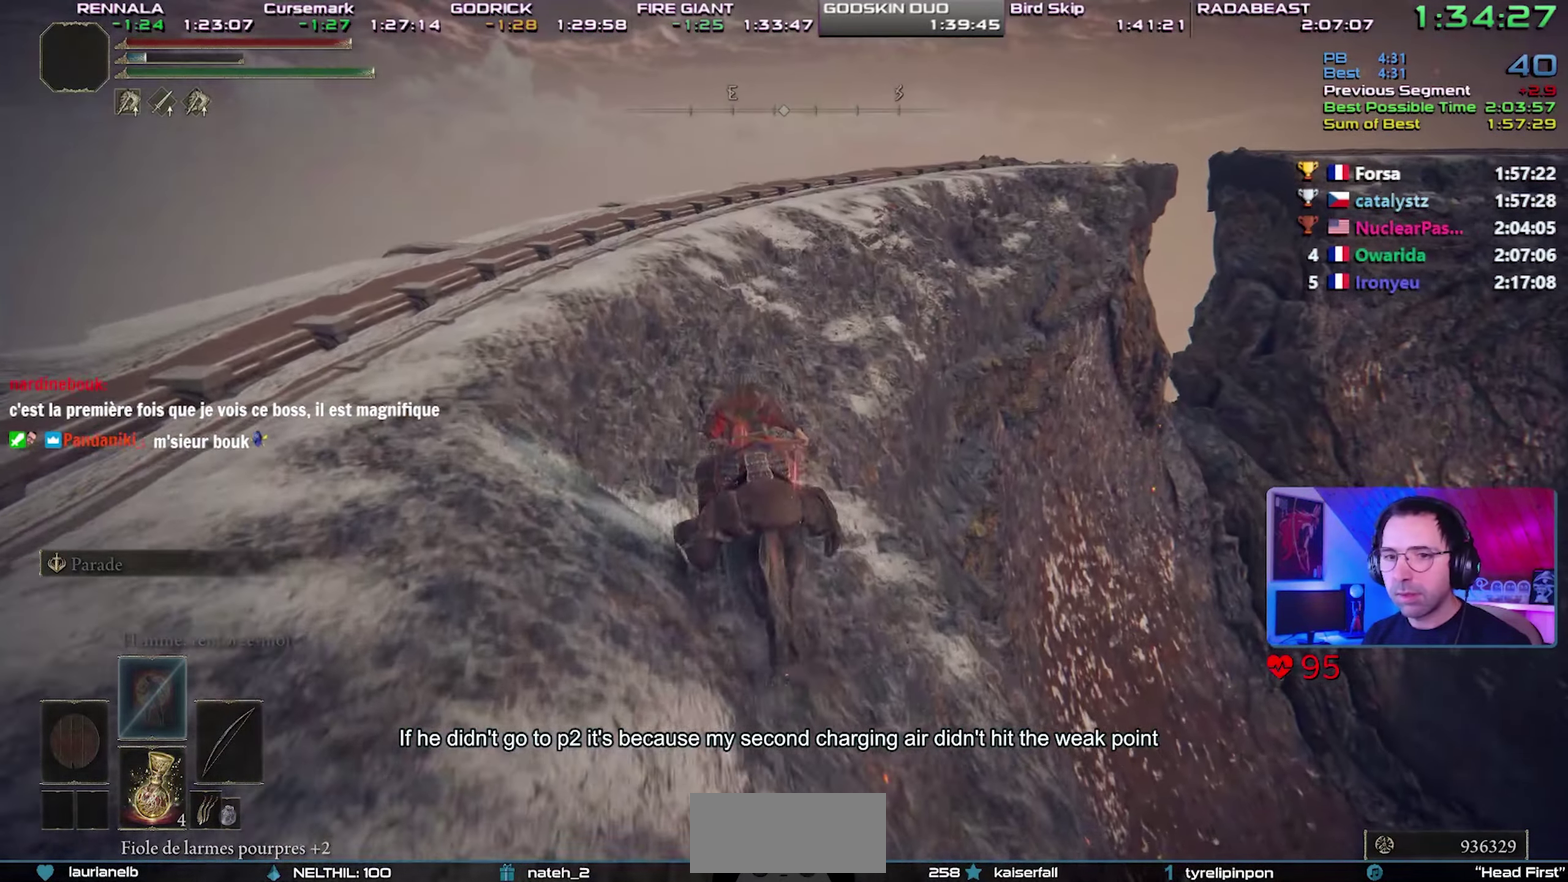
Gameplay with a controller (PlayStation layout); each line is a JSON object with the inputs held at the frame after it. "events" lists button and stick changes between this image and that frame as [ms after this image, input, new state], when the widget could be followed in between. Not read: L3 R3.
{"buttons": [], "events": []}
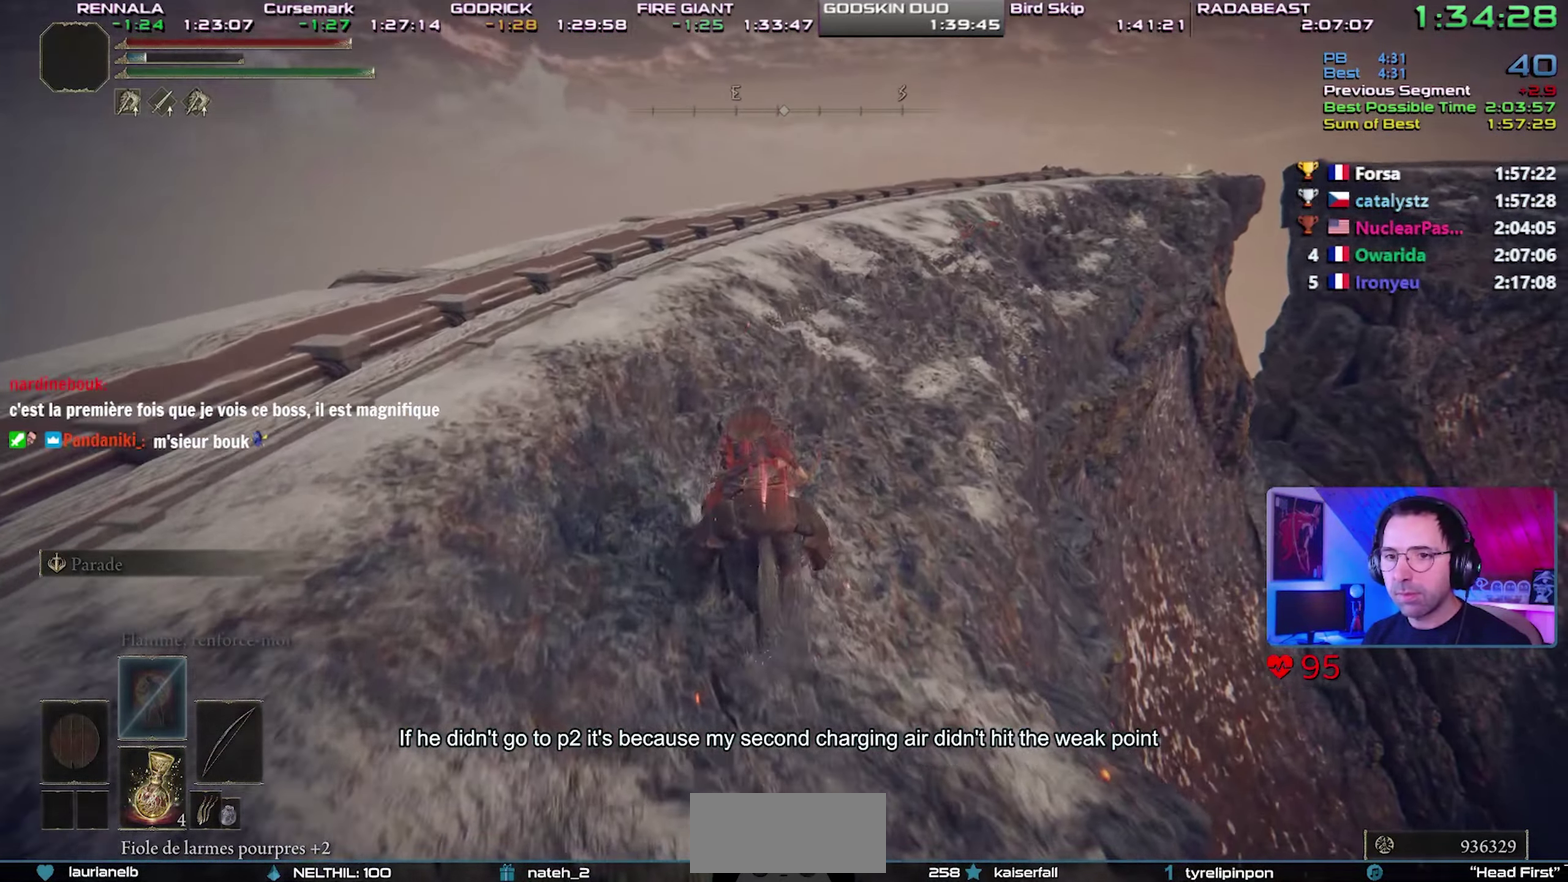
{"buttons": ["CIRCLE"], "events": [[383, "CIRCLE", "down"]]}
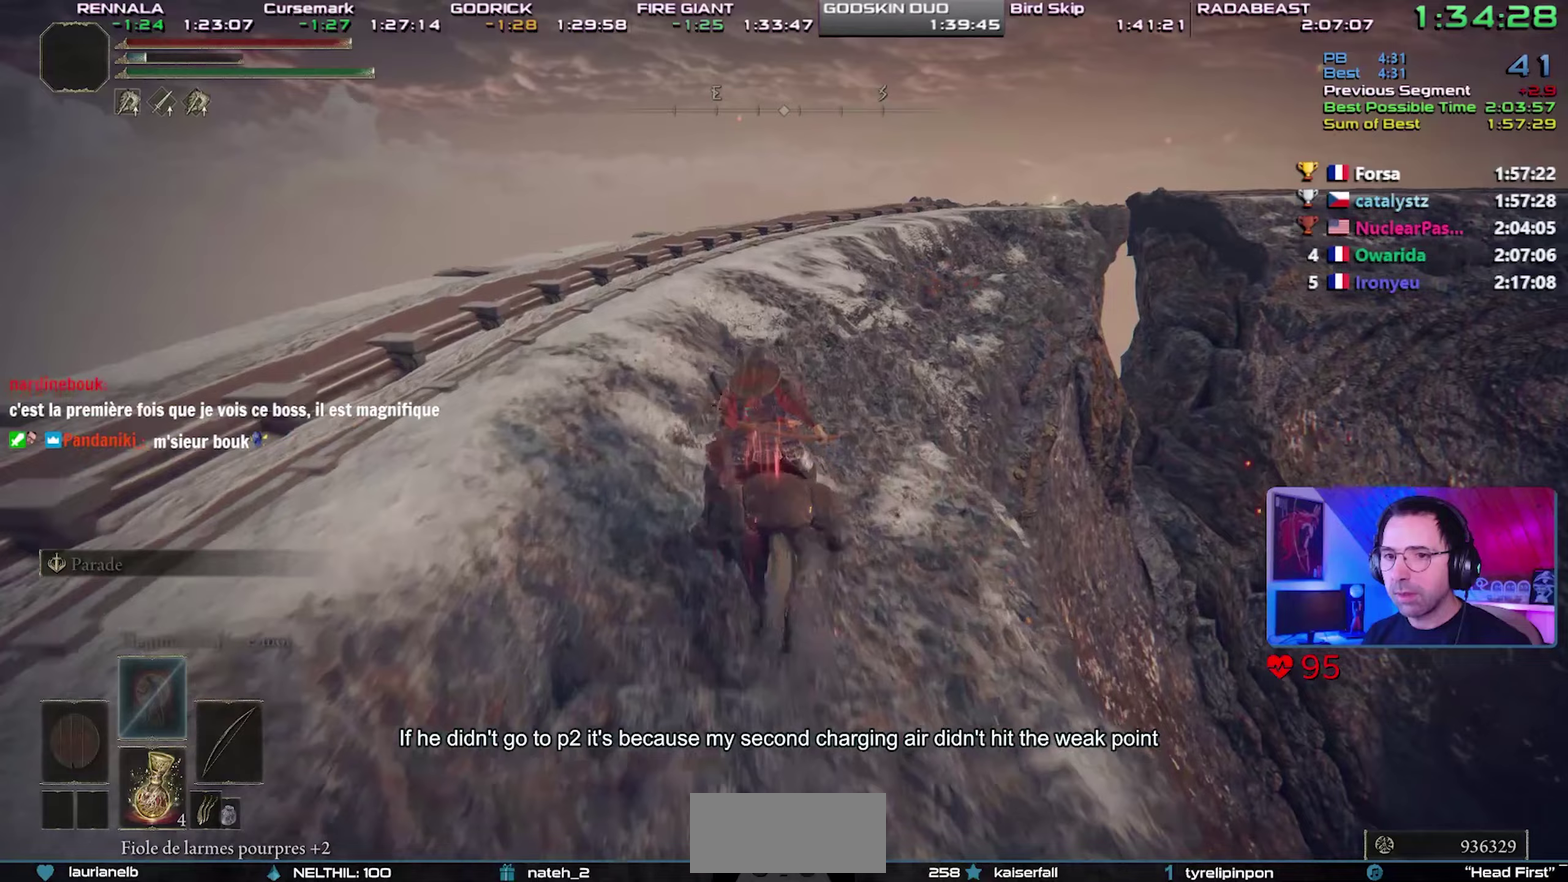
{"buttons": [], "events": [[17, "CIRCLE", "up"]]}
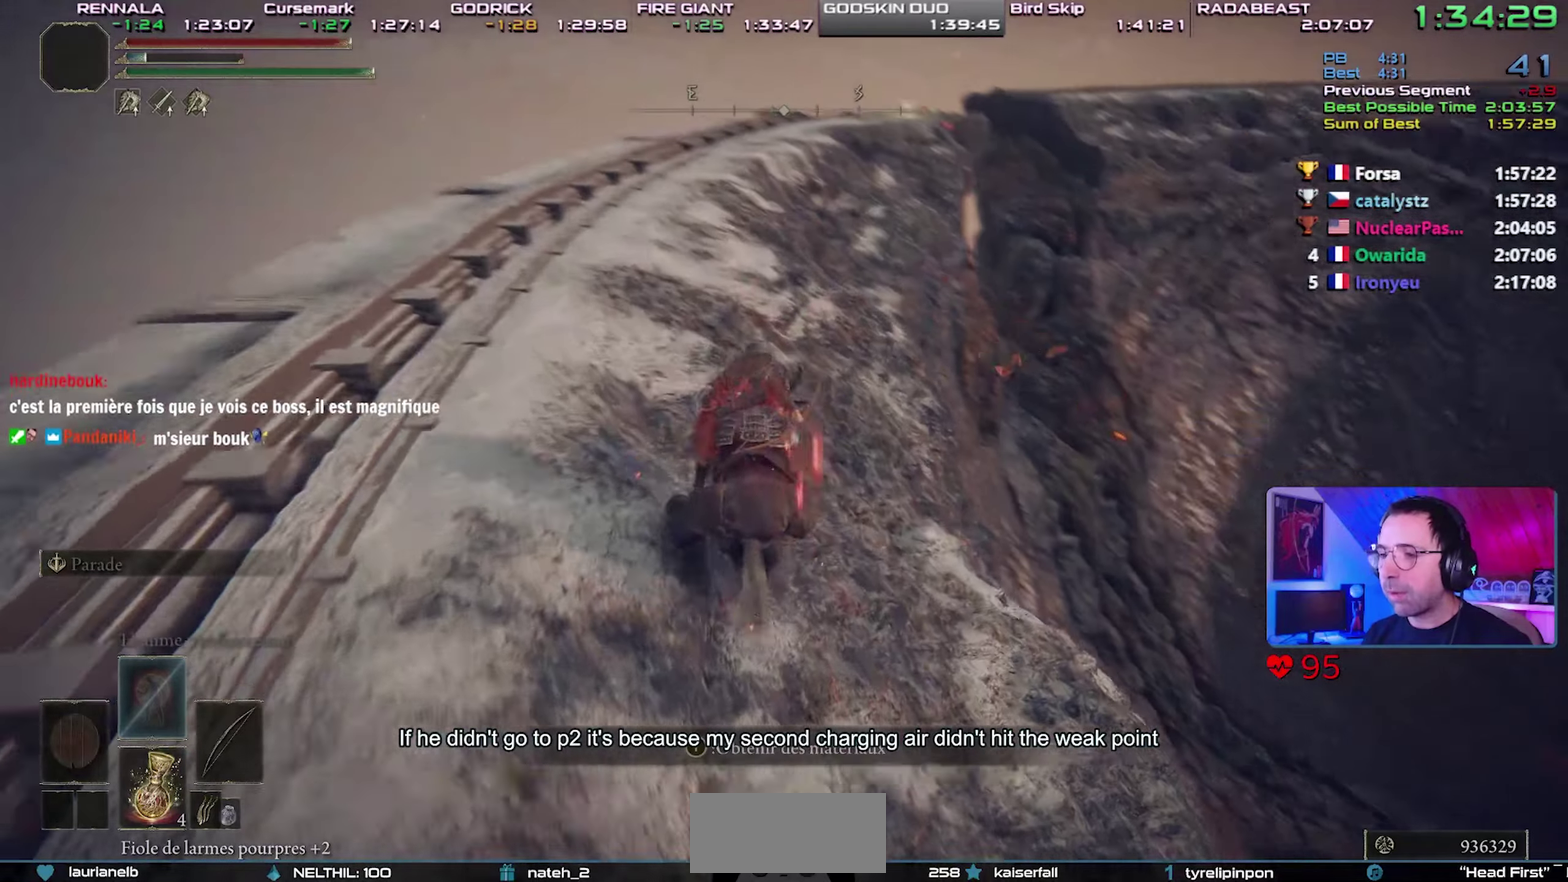
{"buttons": ["CIRCLE"], "events": [[467, "CIRCLE", "down"]]}
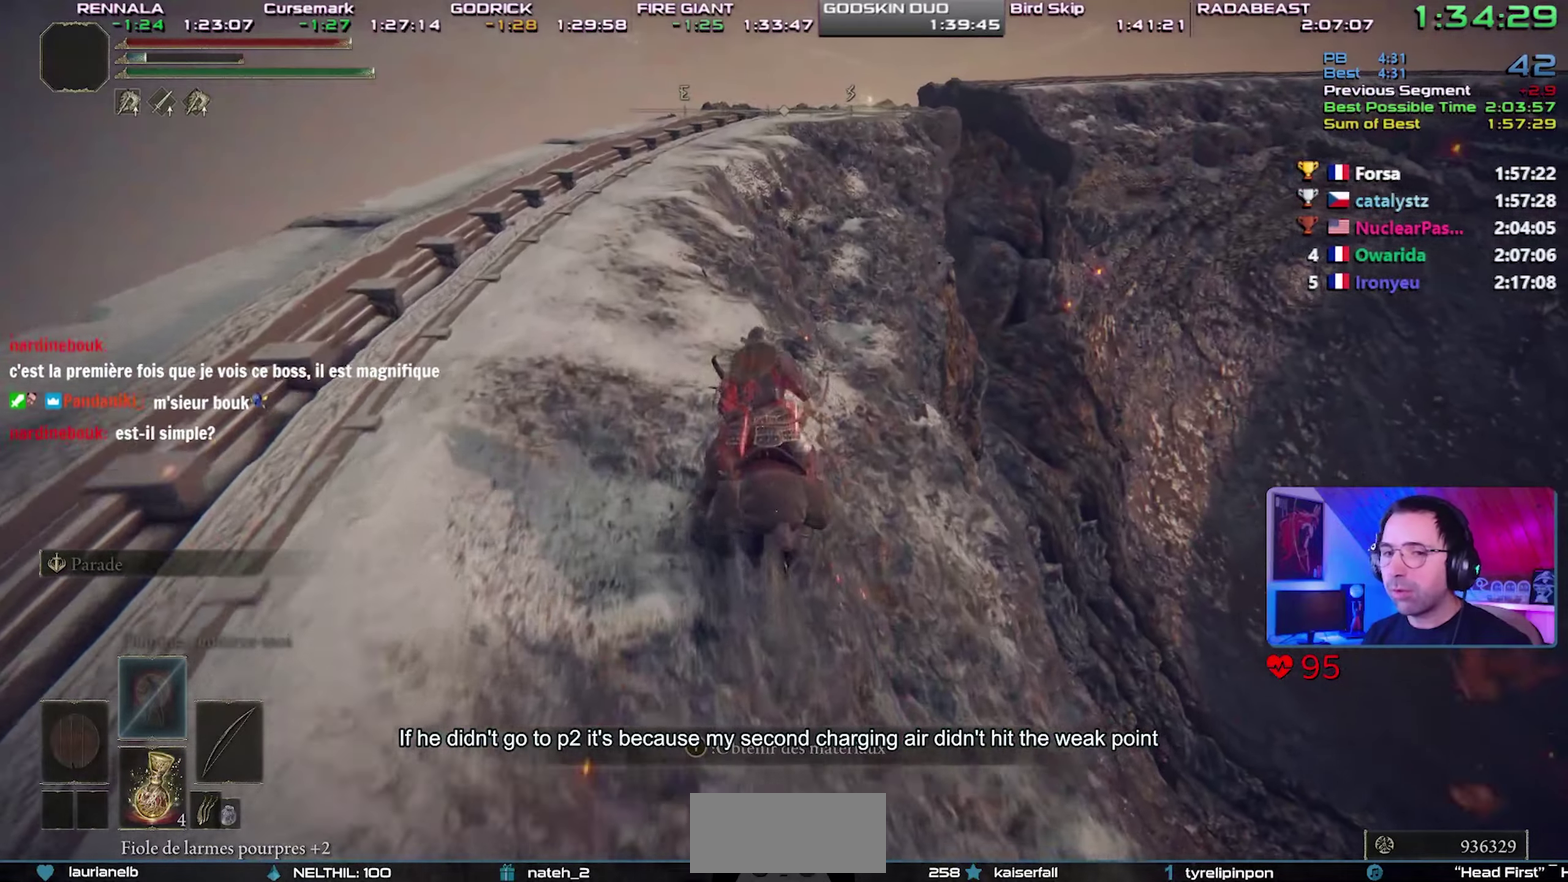
{"buttons": [], "events": [[100, "CIRCLE", "up"]]}
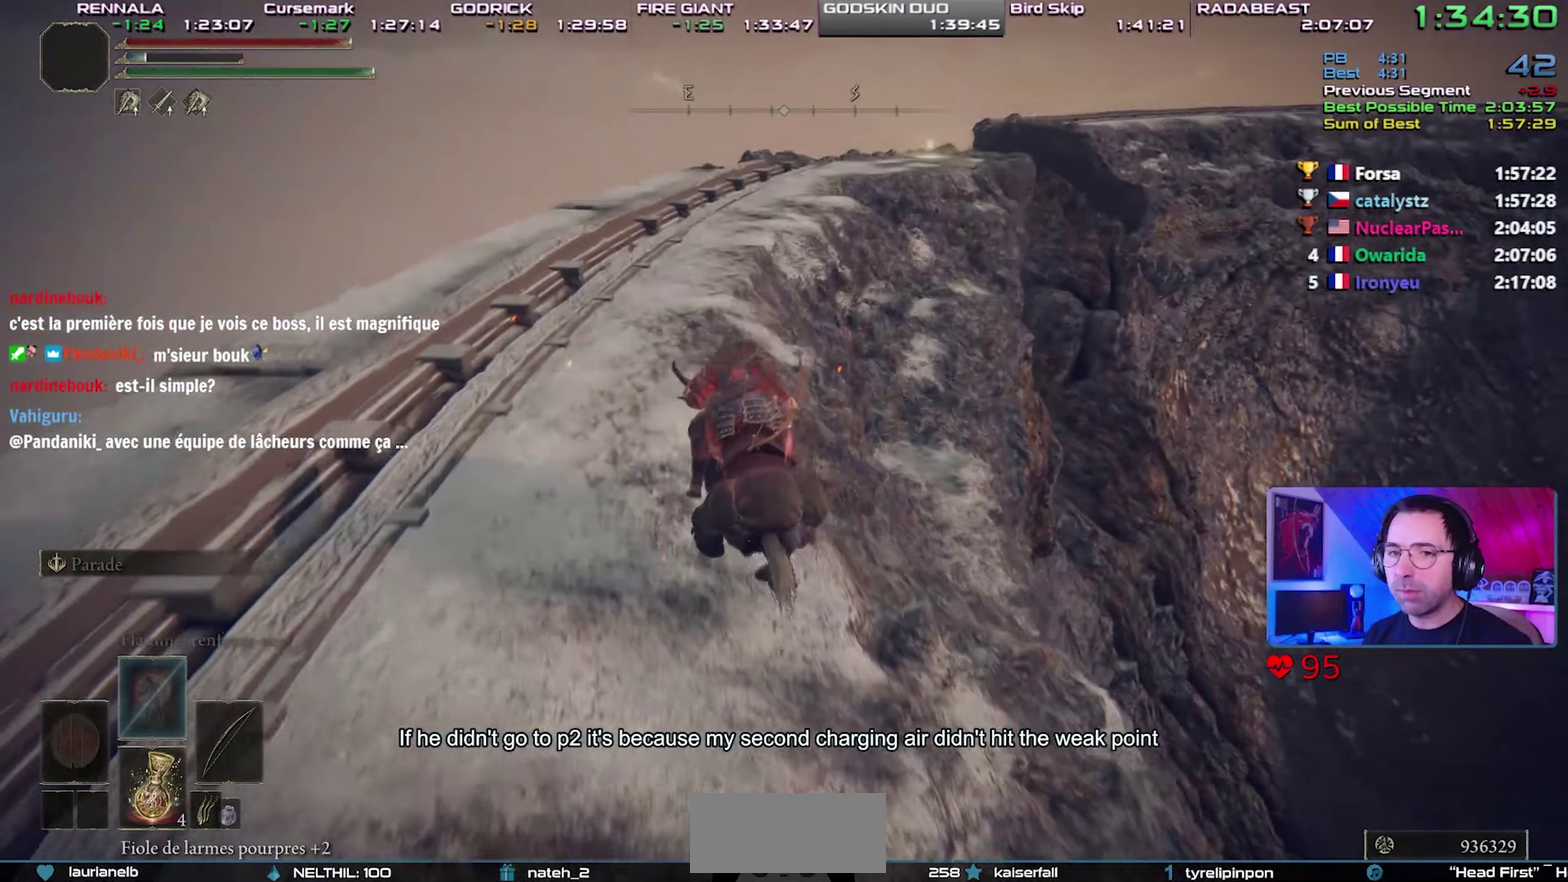
{"buttons": [], "events": []}
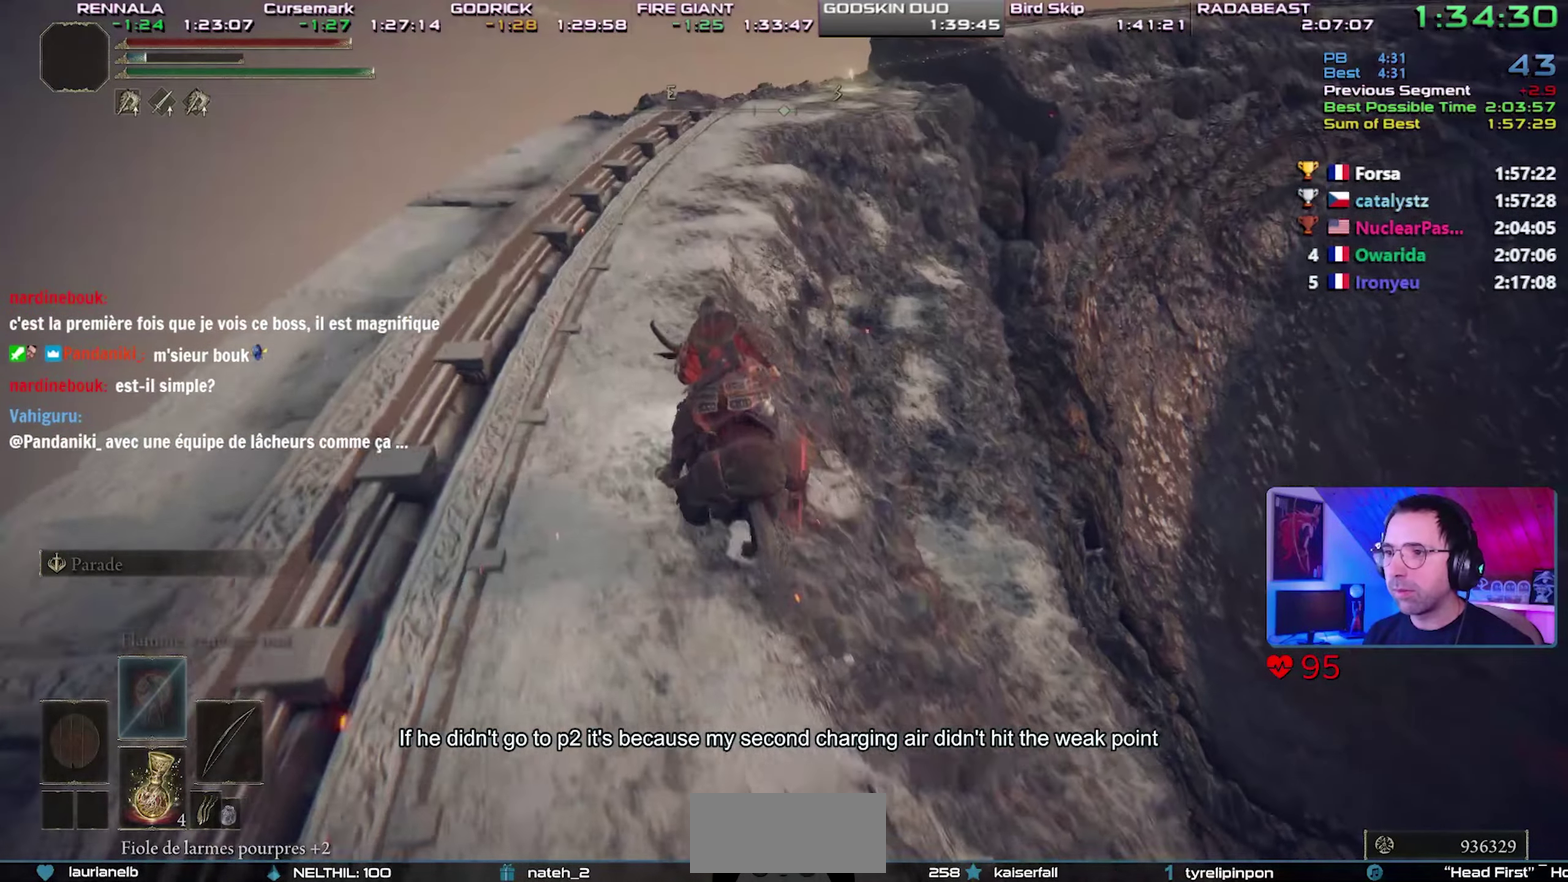
{"buttons": [], "events": []}
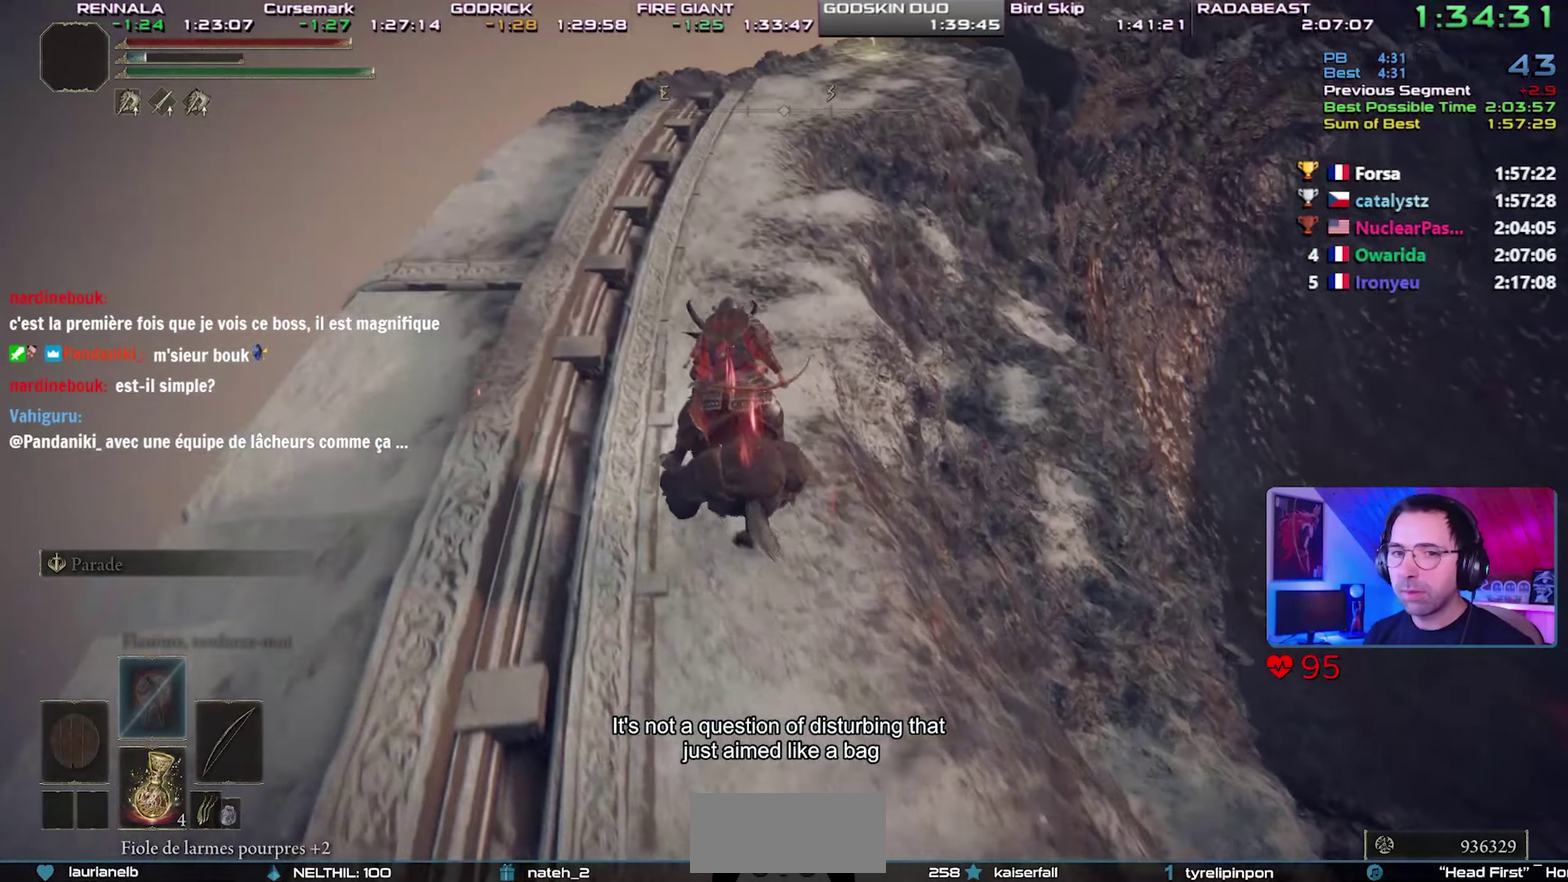
{"buttons": [], "events": []}
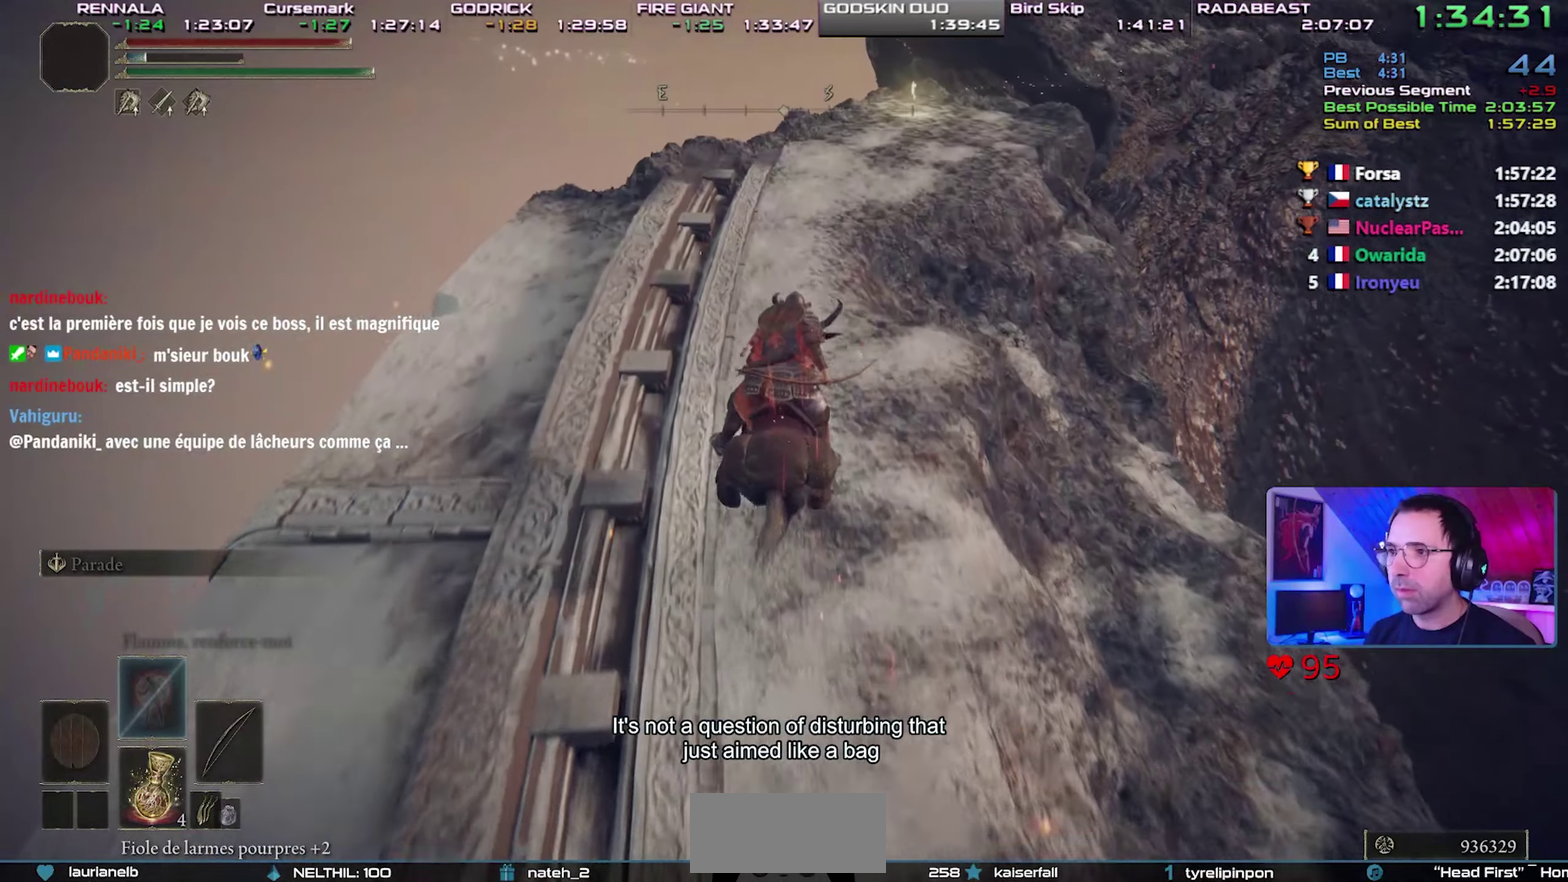
{"buttons": ["TRIANGLE"], "events": [[350, "TRIANGLE", "down"]]}
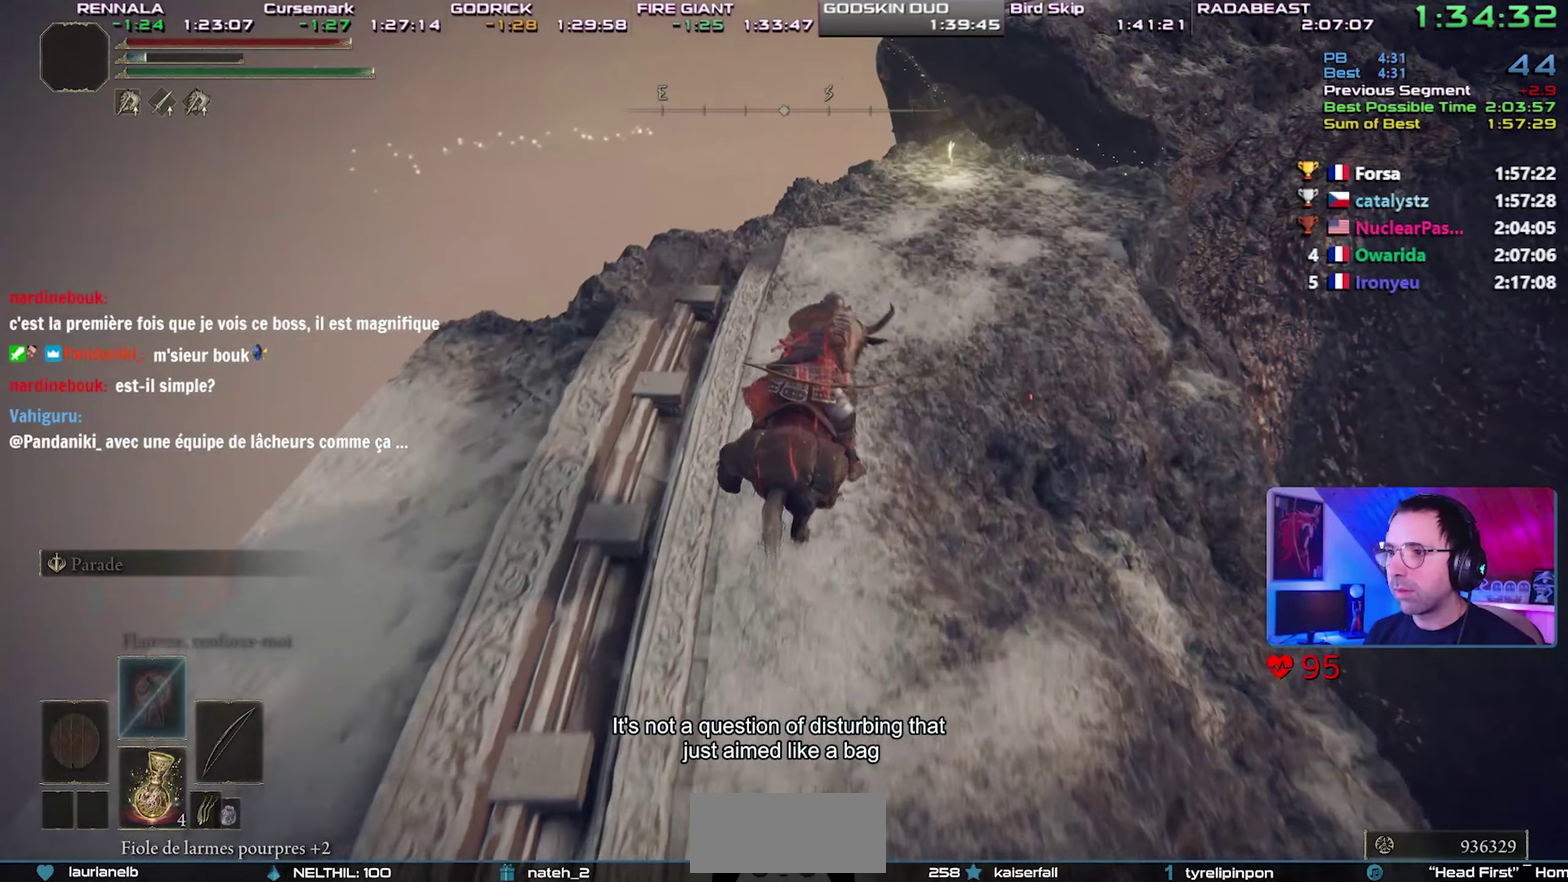
{"buttons": ["TRIANGLE"], "events": [[50, "DPAD_UP", "down"], [150, "DPAD_UP", "up"], [200, "DPAD_UP", "down"], [283, "DPAD_UP", "up"], [350, "DPAD_UP", "down"], [417, "DPAD_UP", "up"]]}
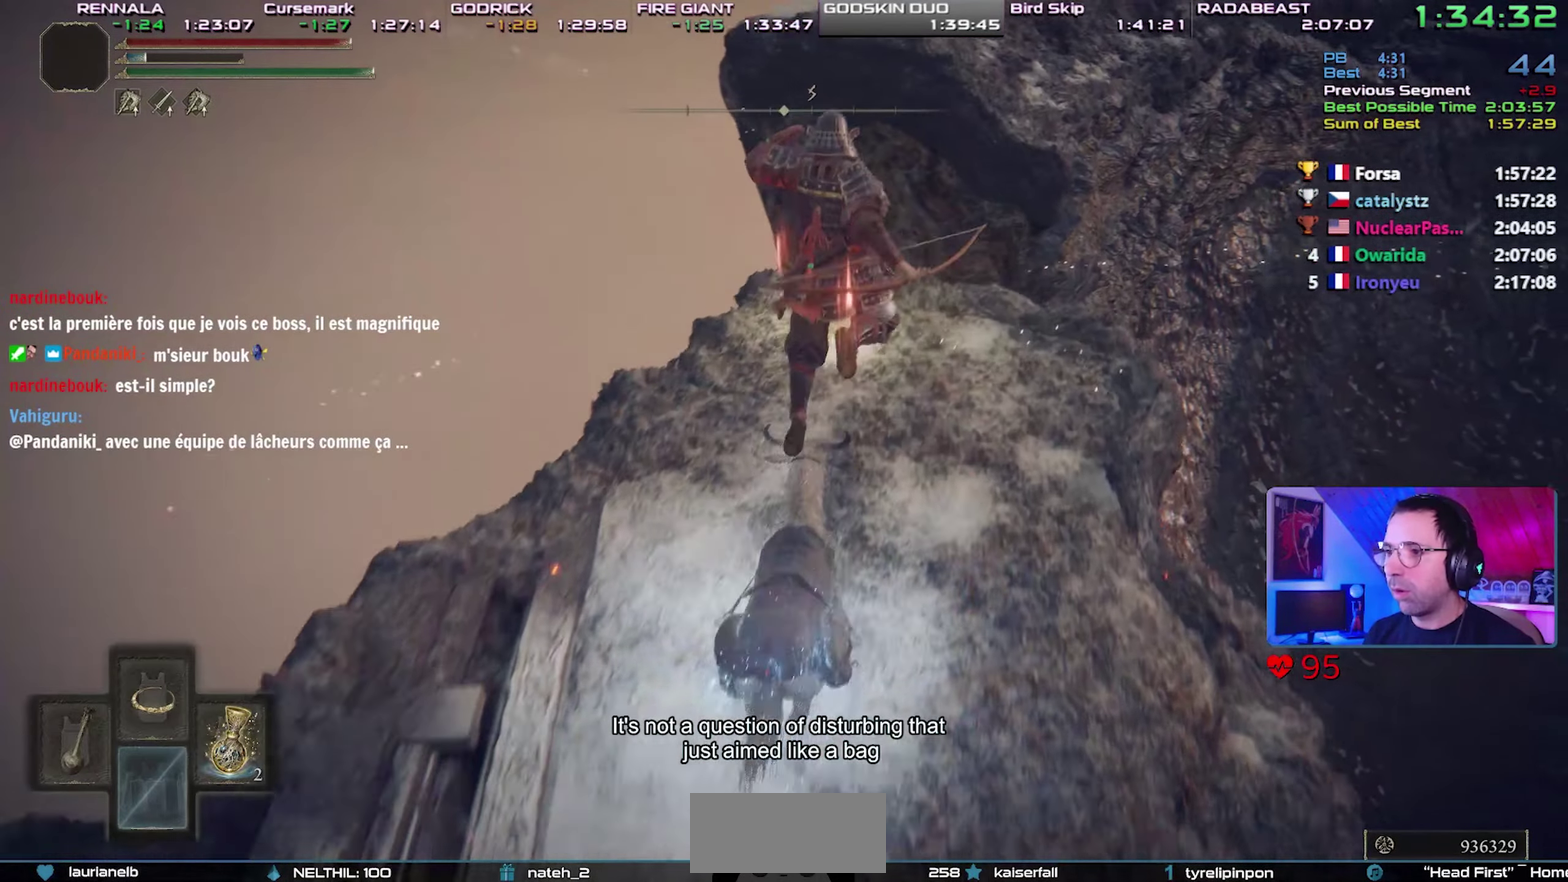
{"buttons": ["CIRCLE"], "events": [[100, "TRIANGLE", "up"], [217, "CIRCLE", "down"]]}
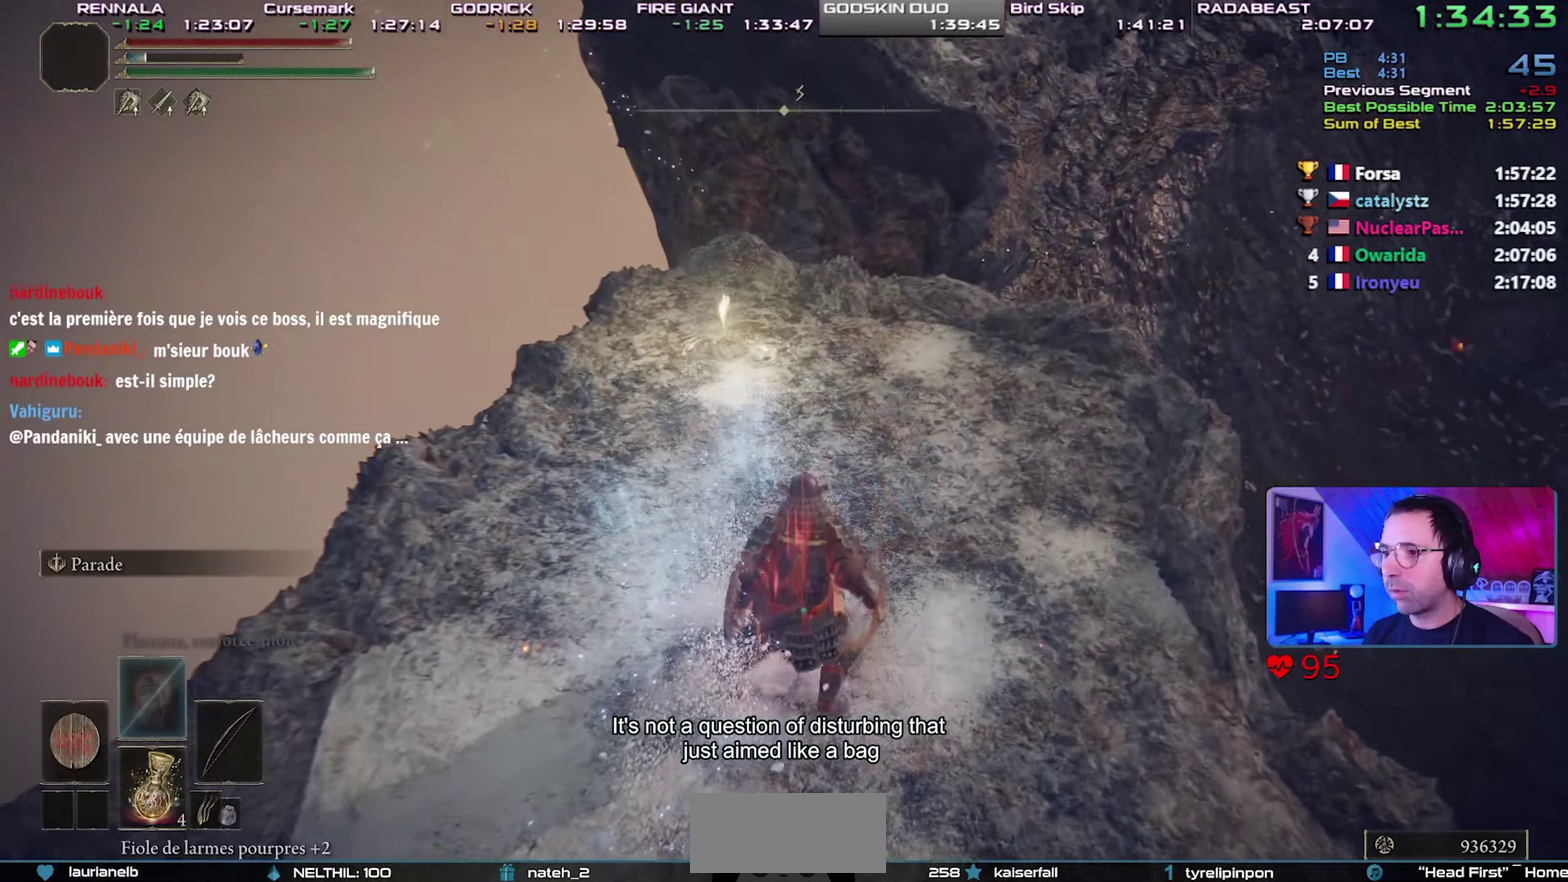
{"buttons": ["CIRCLE"], "events": [[383, "TRIANGLE", "down"], [483, "TRIANGLE", "up"]]}
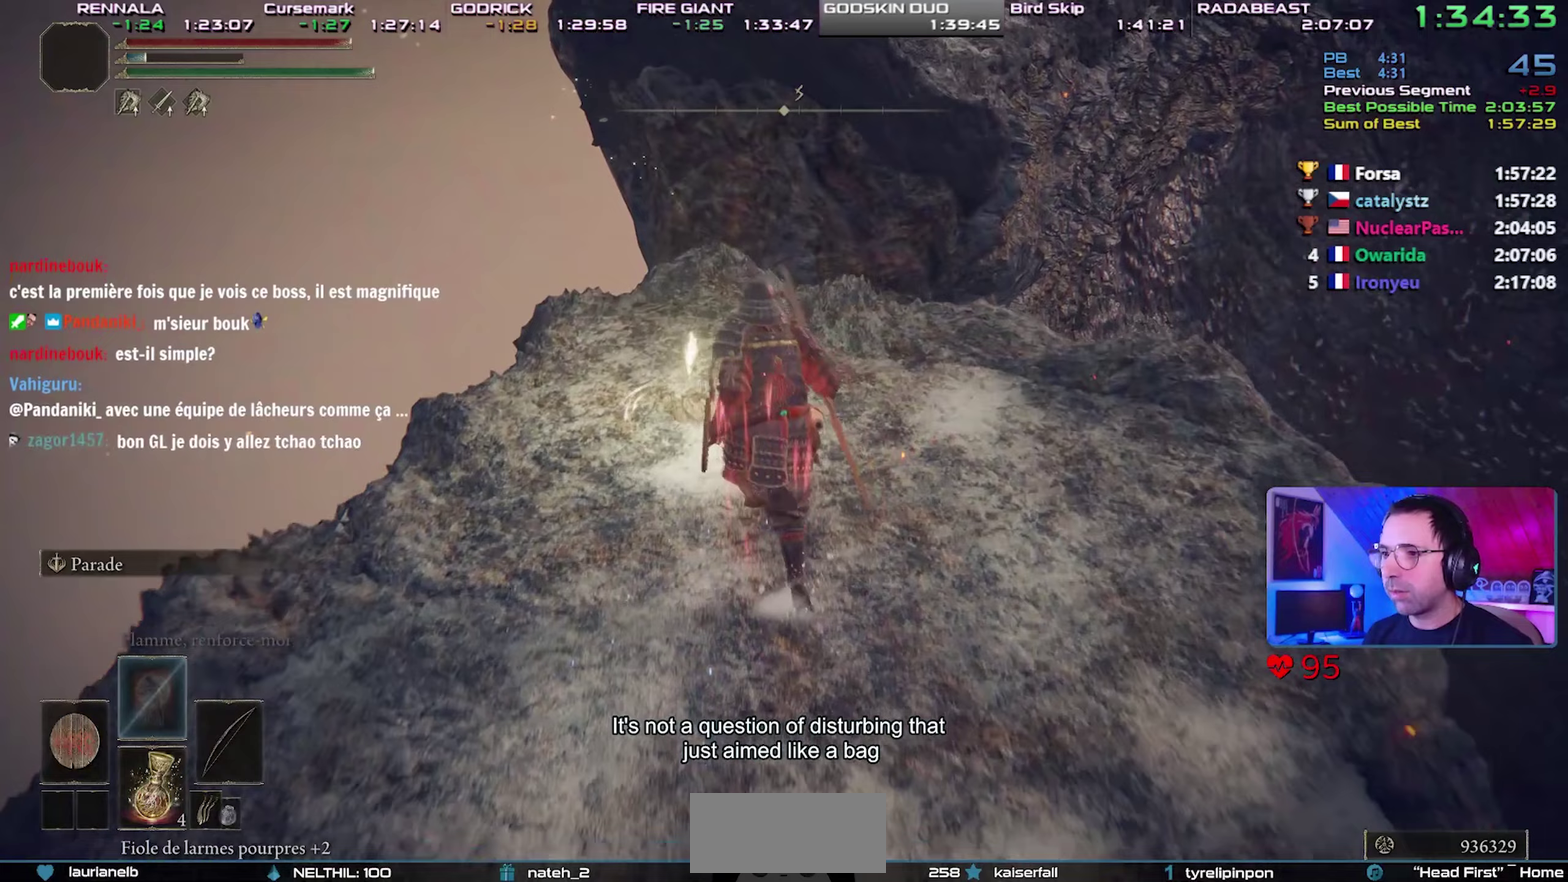
{"buttons": [], "events": [[67, "TRIANGLE", "down"], [167, "TRIANGLE", "up"], [217, "TRIANGLE", "down"], [317, "TRIANGLE", "up"], [367, "TRIANGLE", "down"], [467, "TRIANGLE", "up"], [500, "CIRCLE", "up"]]}
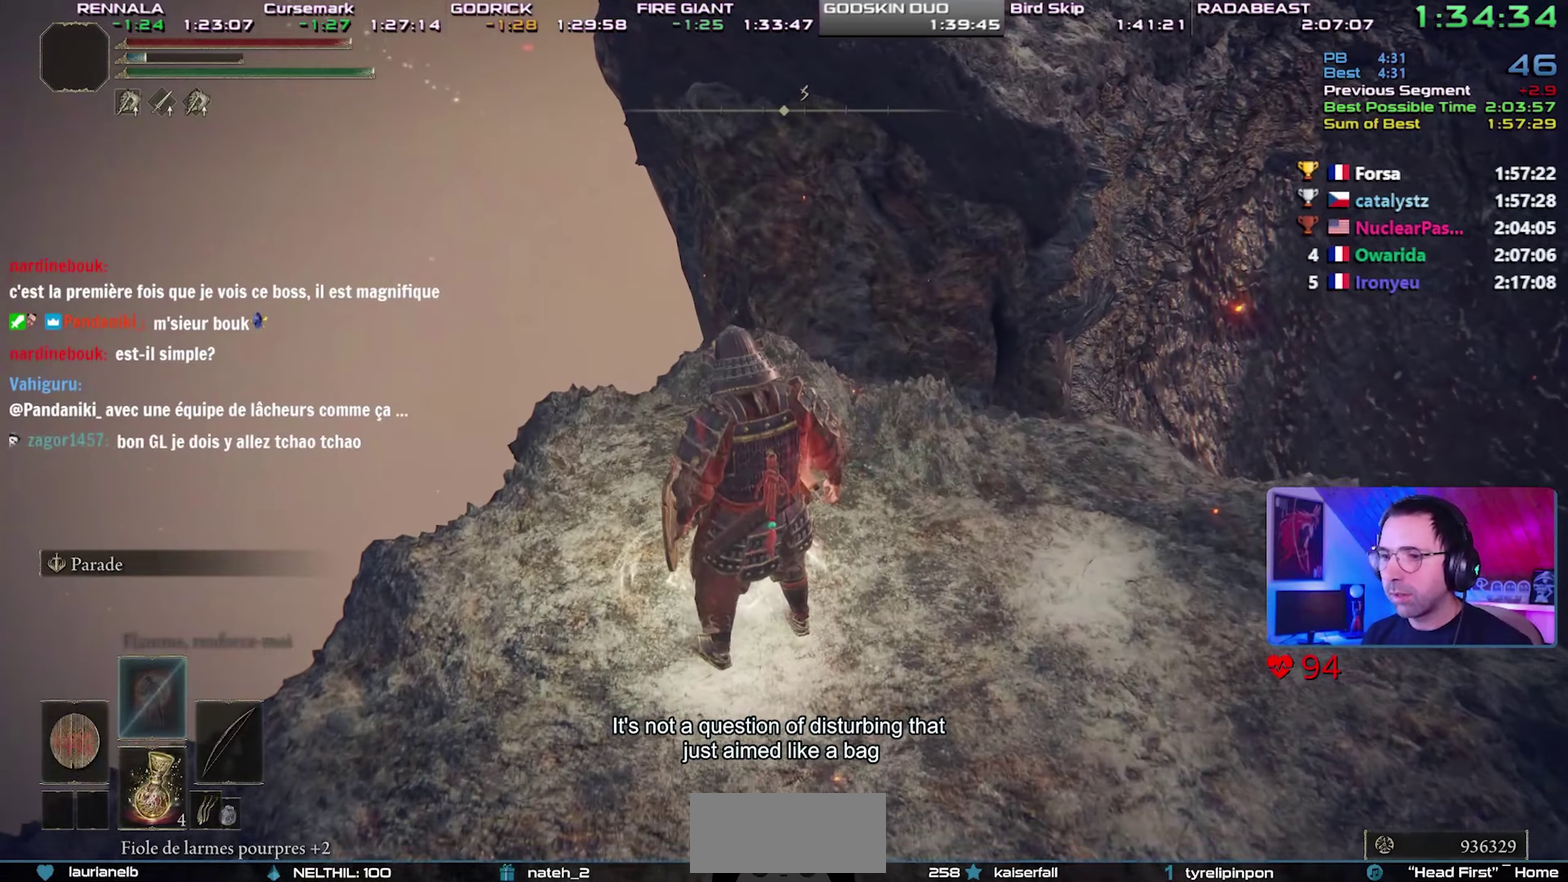
{"buttons": [], "events": []}
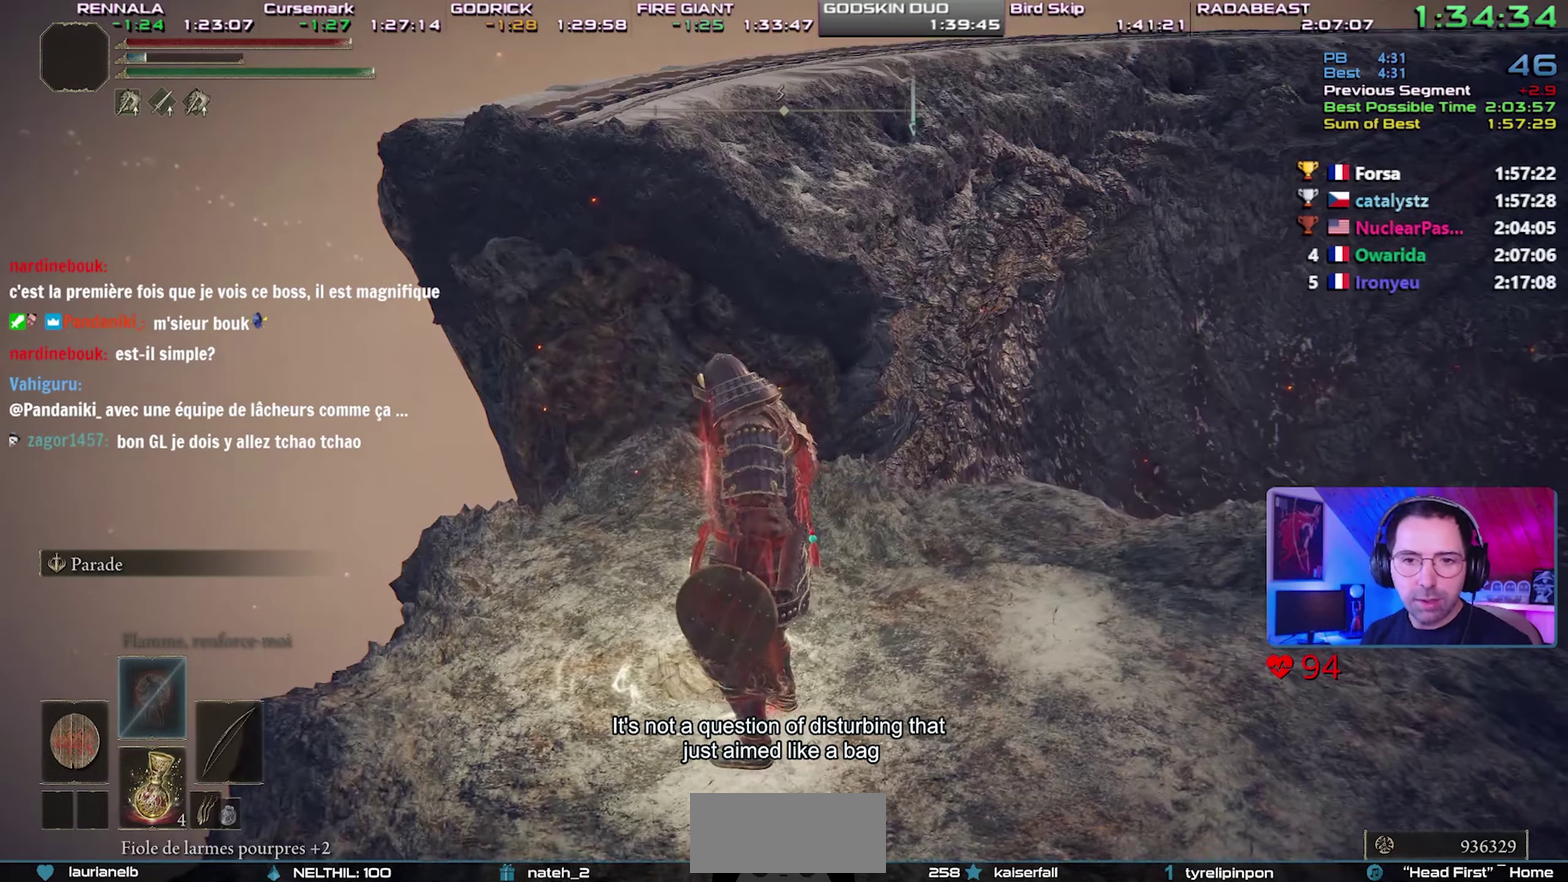
{"buttons": [], "events": []}
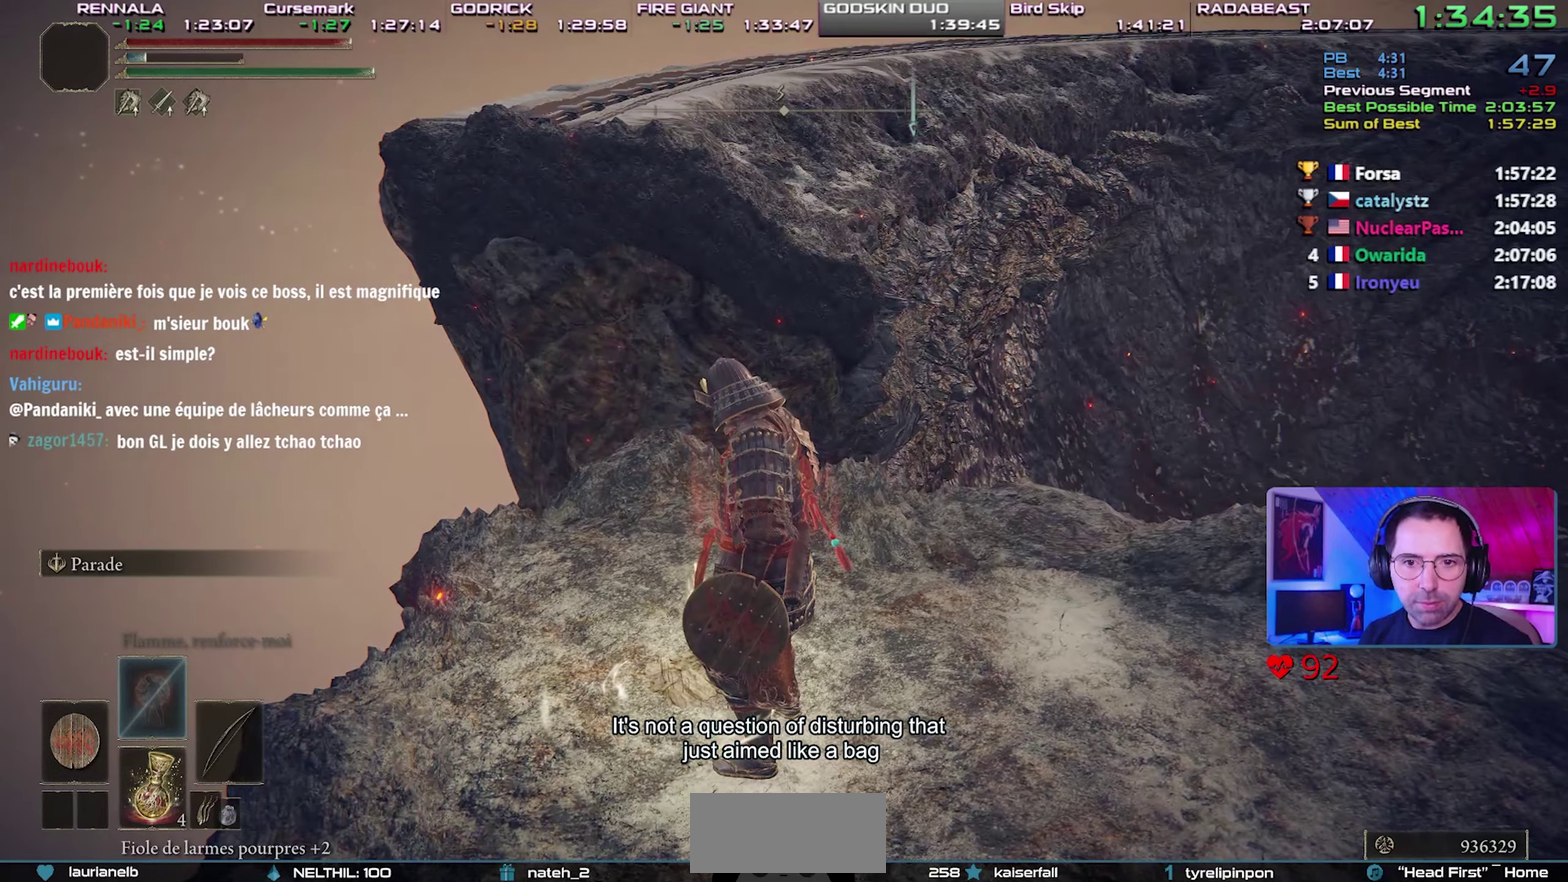
{"buttons": [], "events": []}
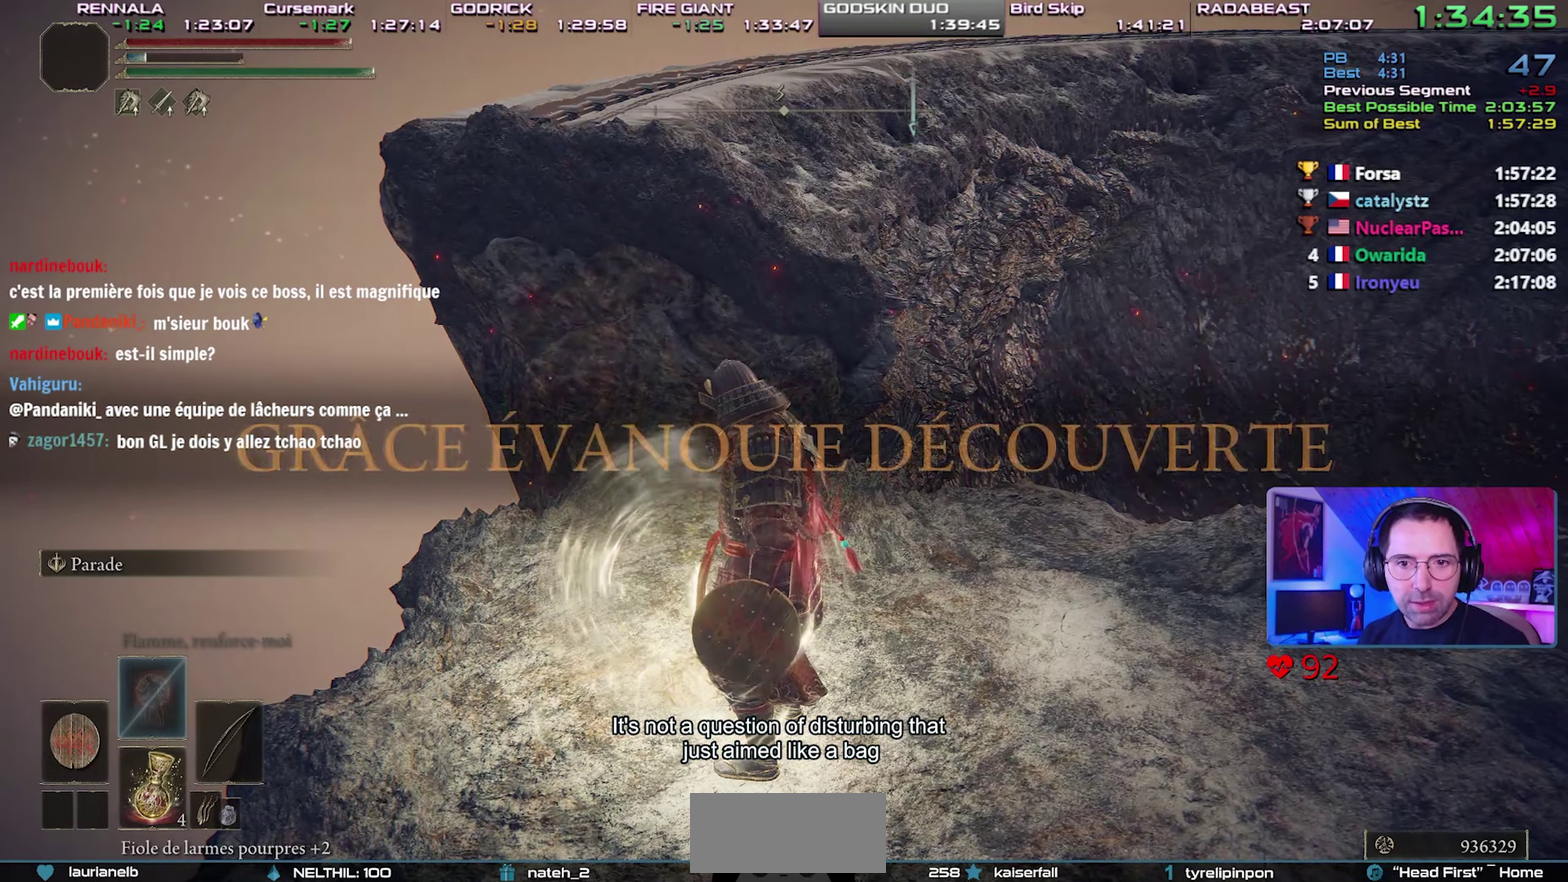
{"buttons": [], "events": []}
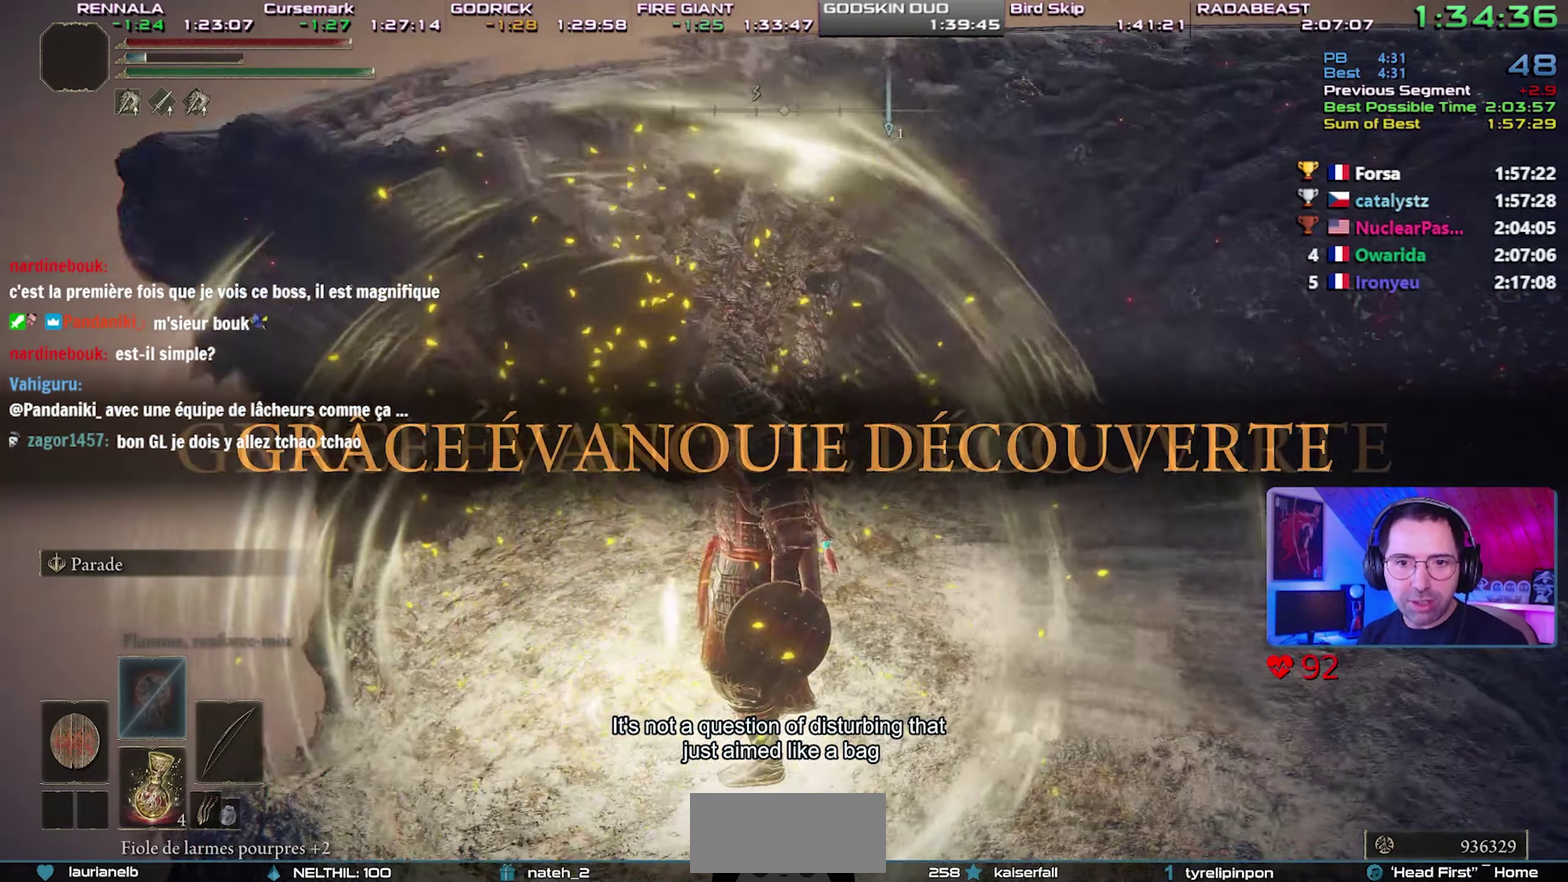
{"buttons": [], "events": [[217, "TRIANGLE", "down"], [333, "TRIANGLE", "up"], [383, "TRIANGLE", "down"], [483, "TRIANGLE", "up"]]}
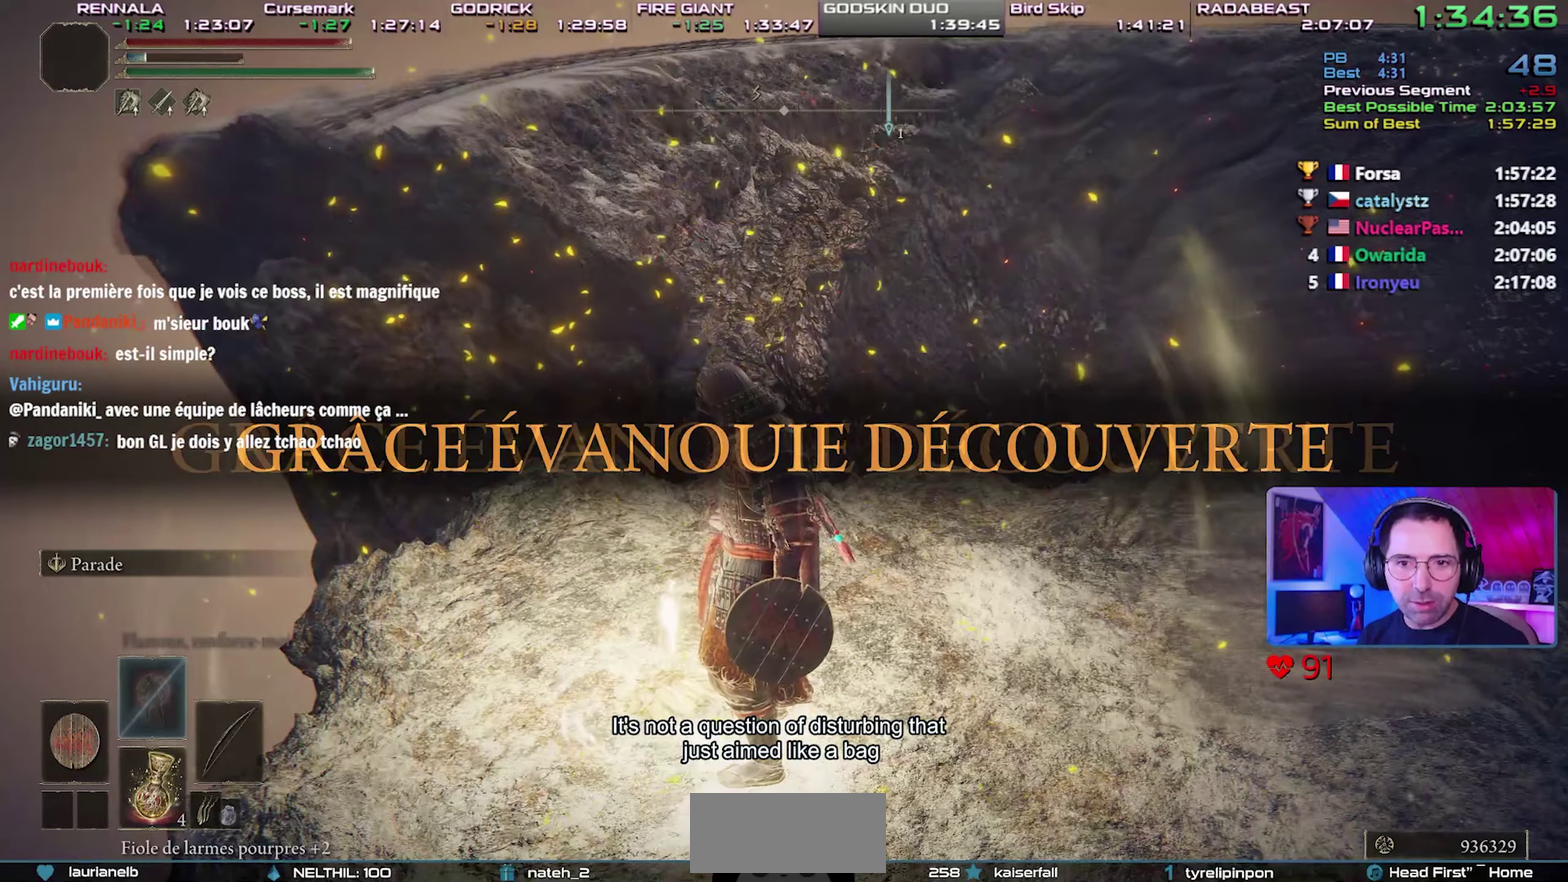
{"buttons": []}
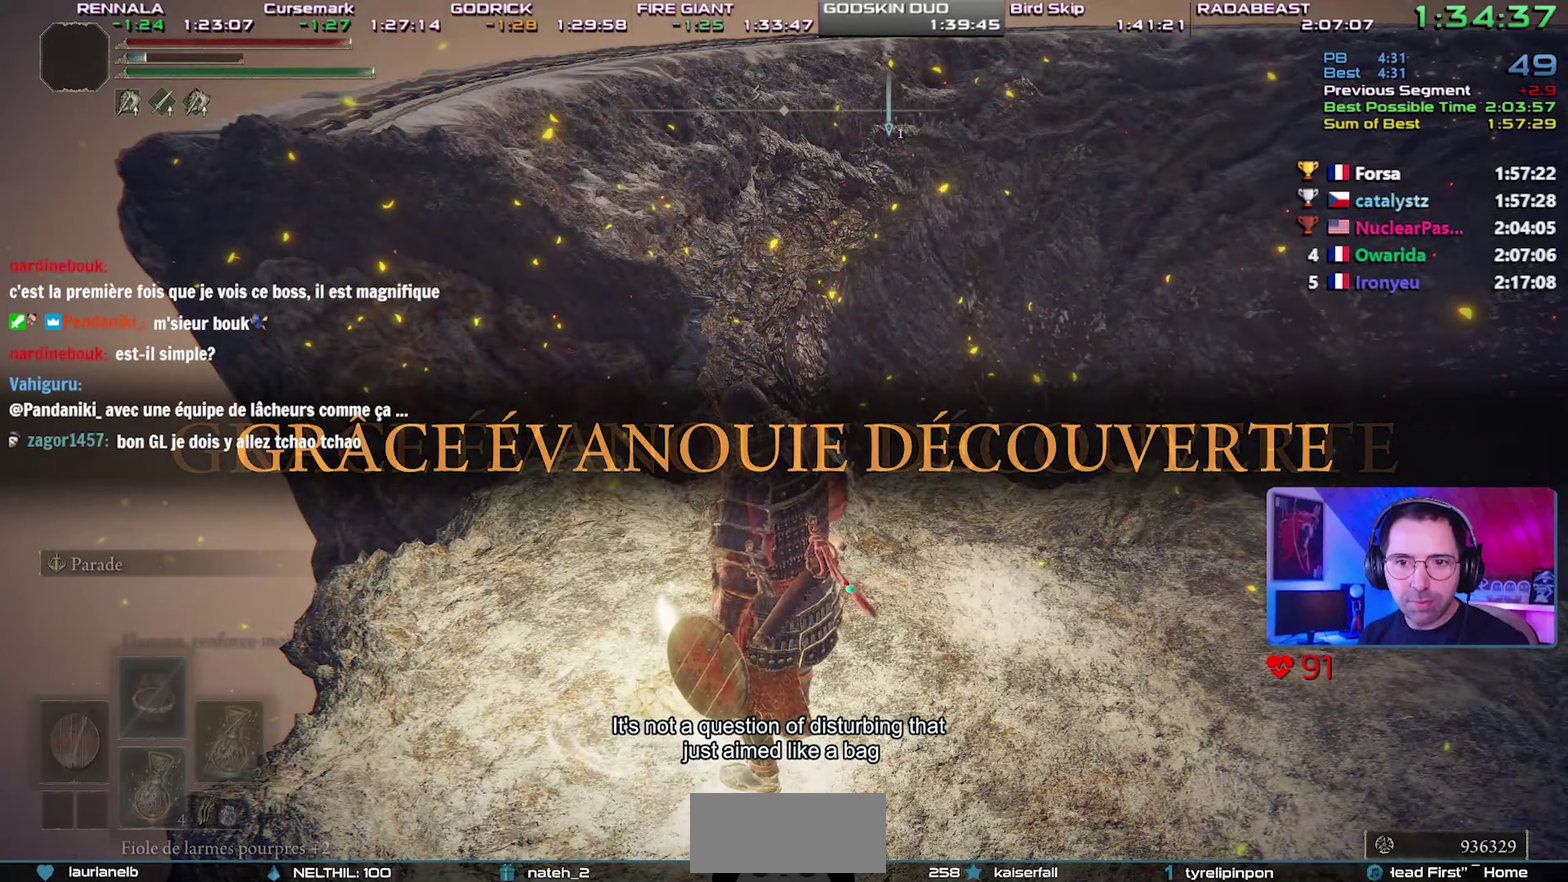
{"buttons": ["TRIANGLE"]}
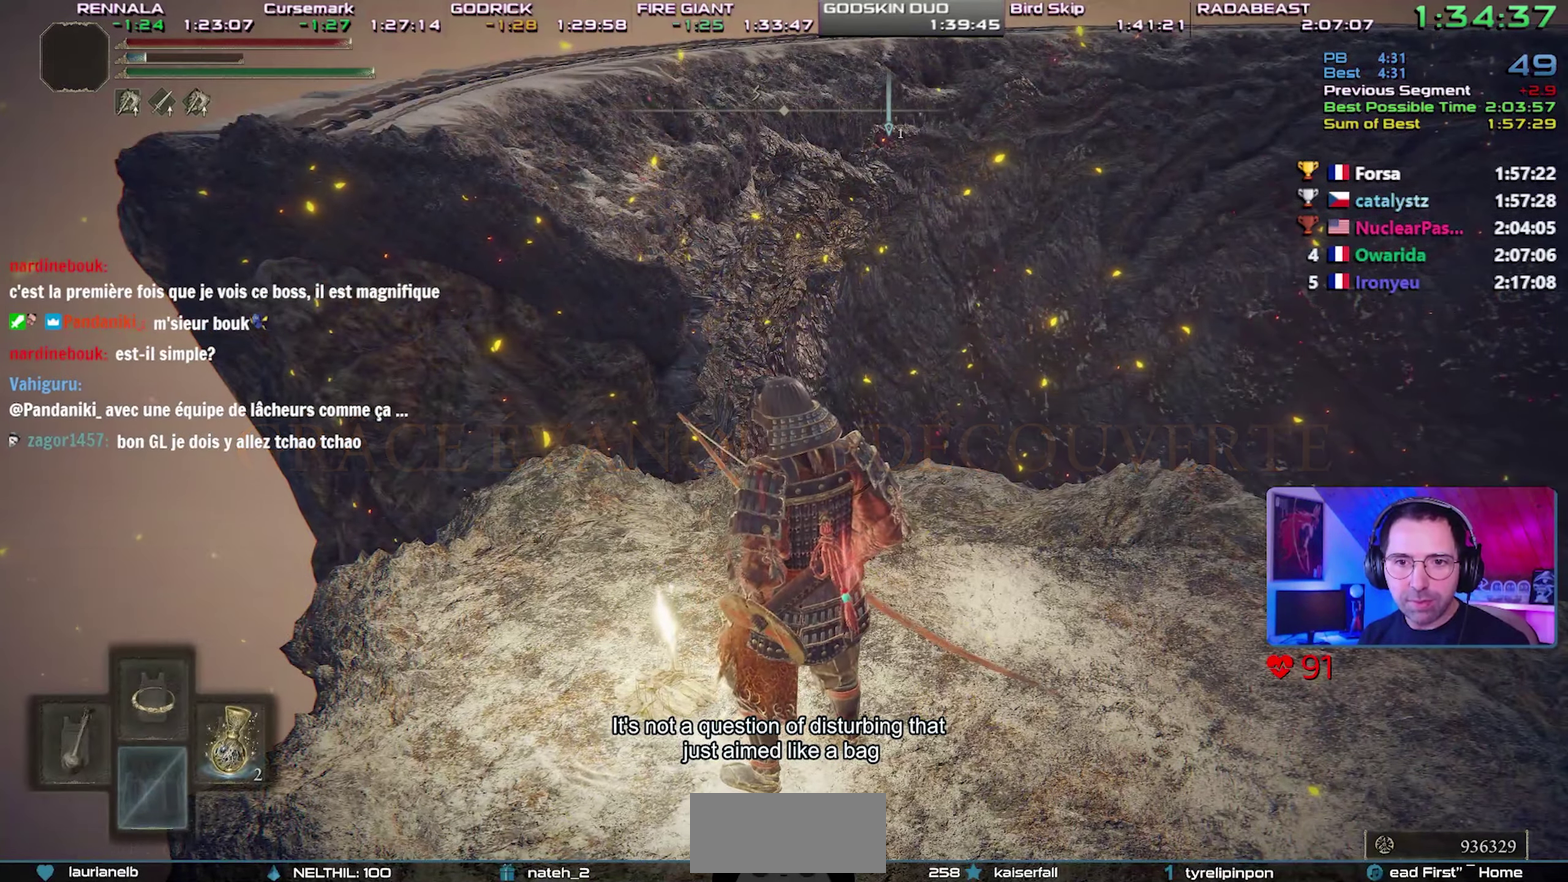
{"buttons": ["TRIANGLE"], "events": [[100, "TRIANGLE", "up"], [150, "TRIANGLE", "down"], [233, "TRIANGLE", "up"], [300, "TRIANGLE", "down"], [400, "TRIANGLE", "up"], [450, "TRIANGLE", "down"]]}
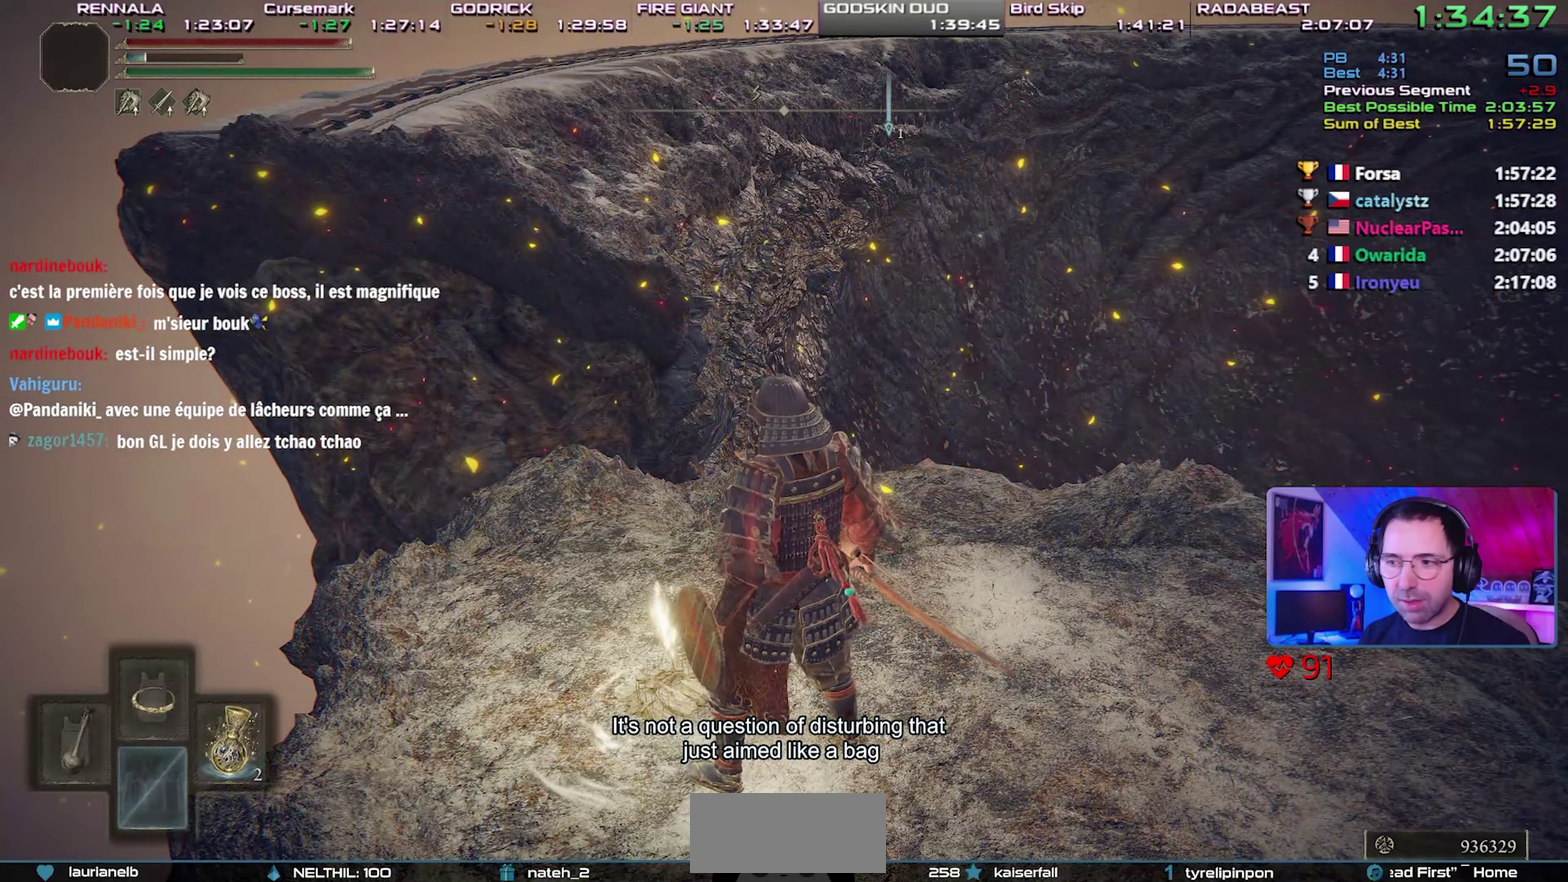
{"buttons": []}
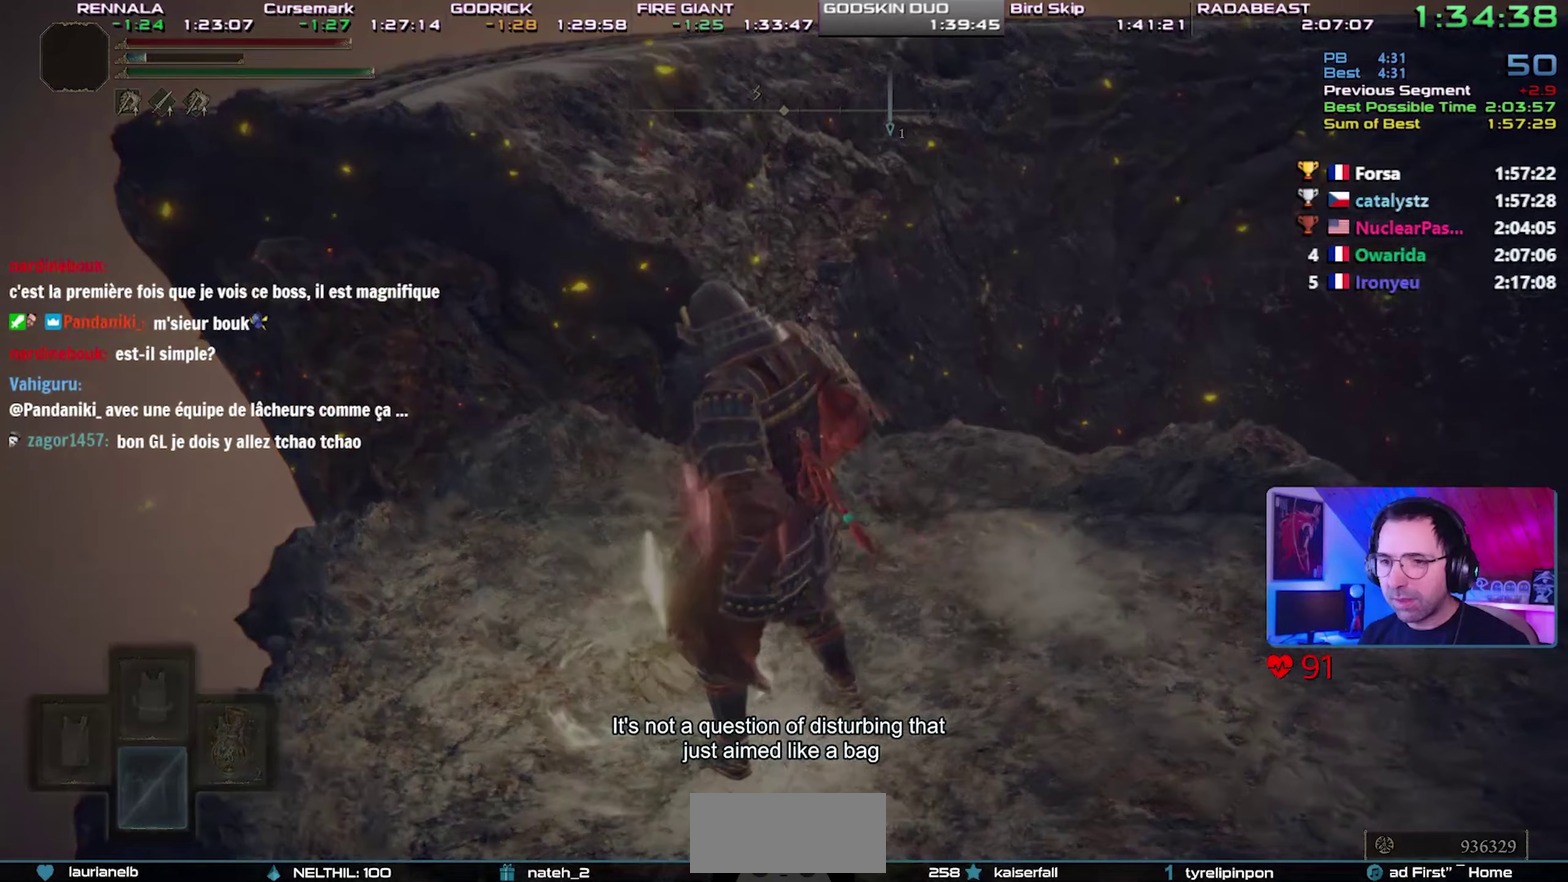
{"buttons": []}
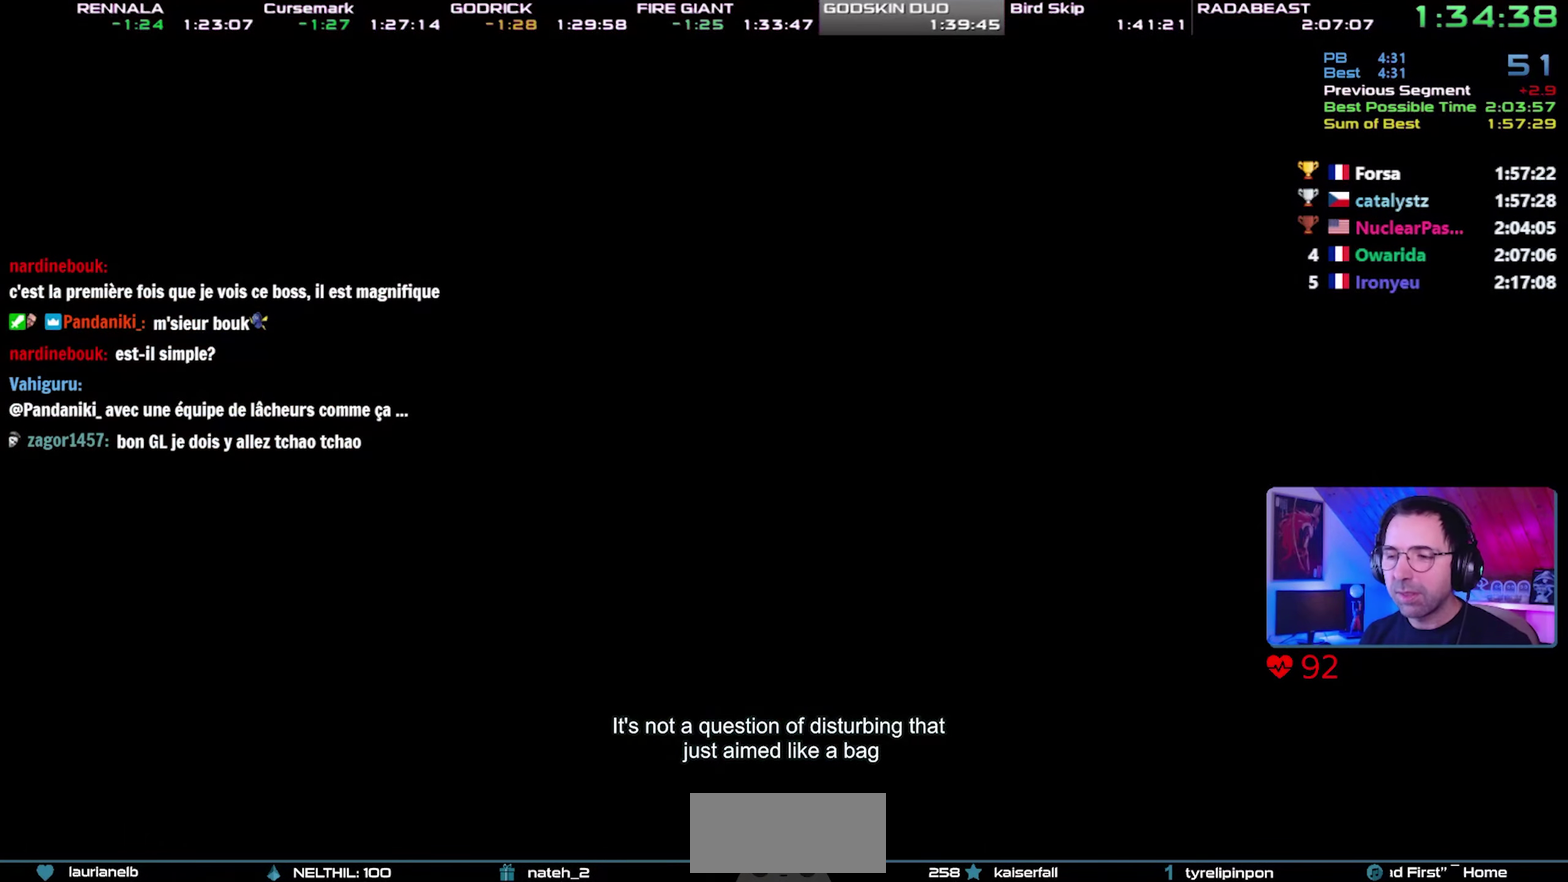
{"buttons": [], "events": []}
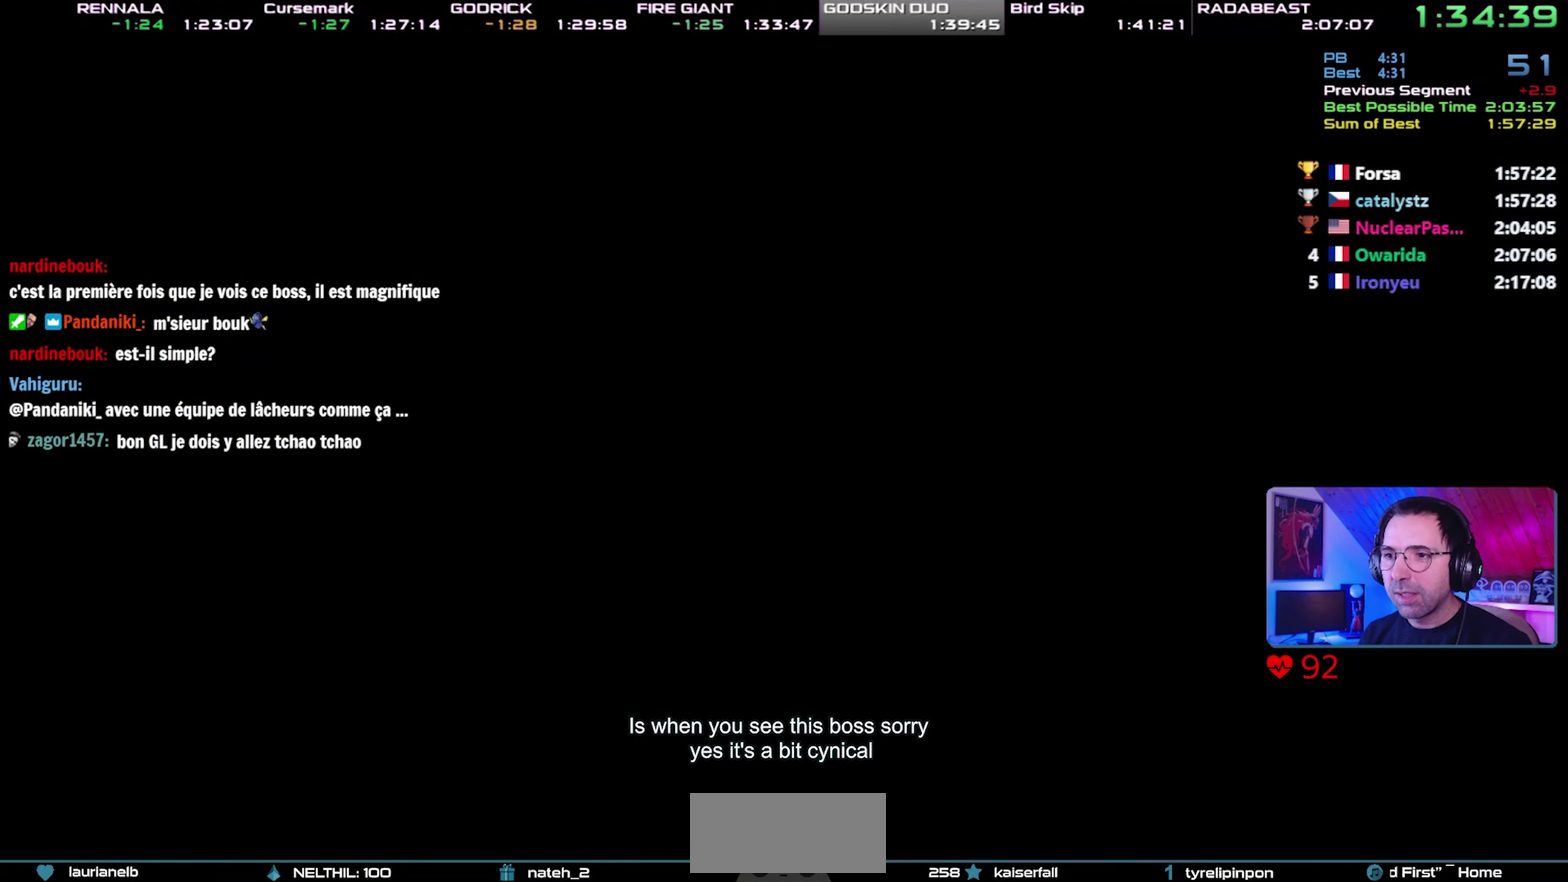
{"buttons": [], "events": []}
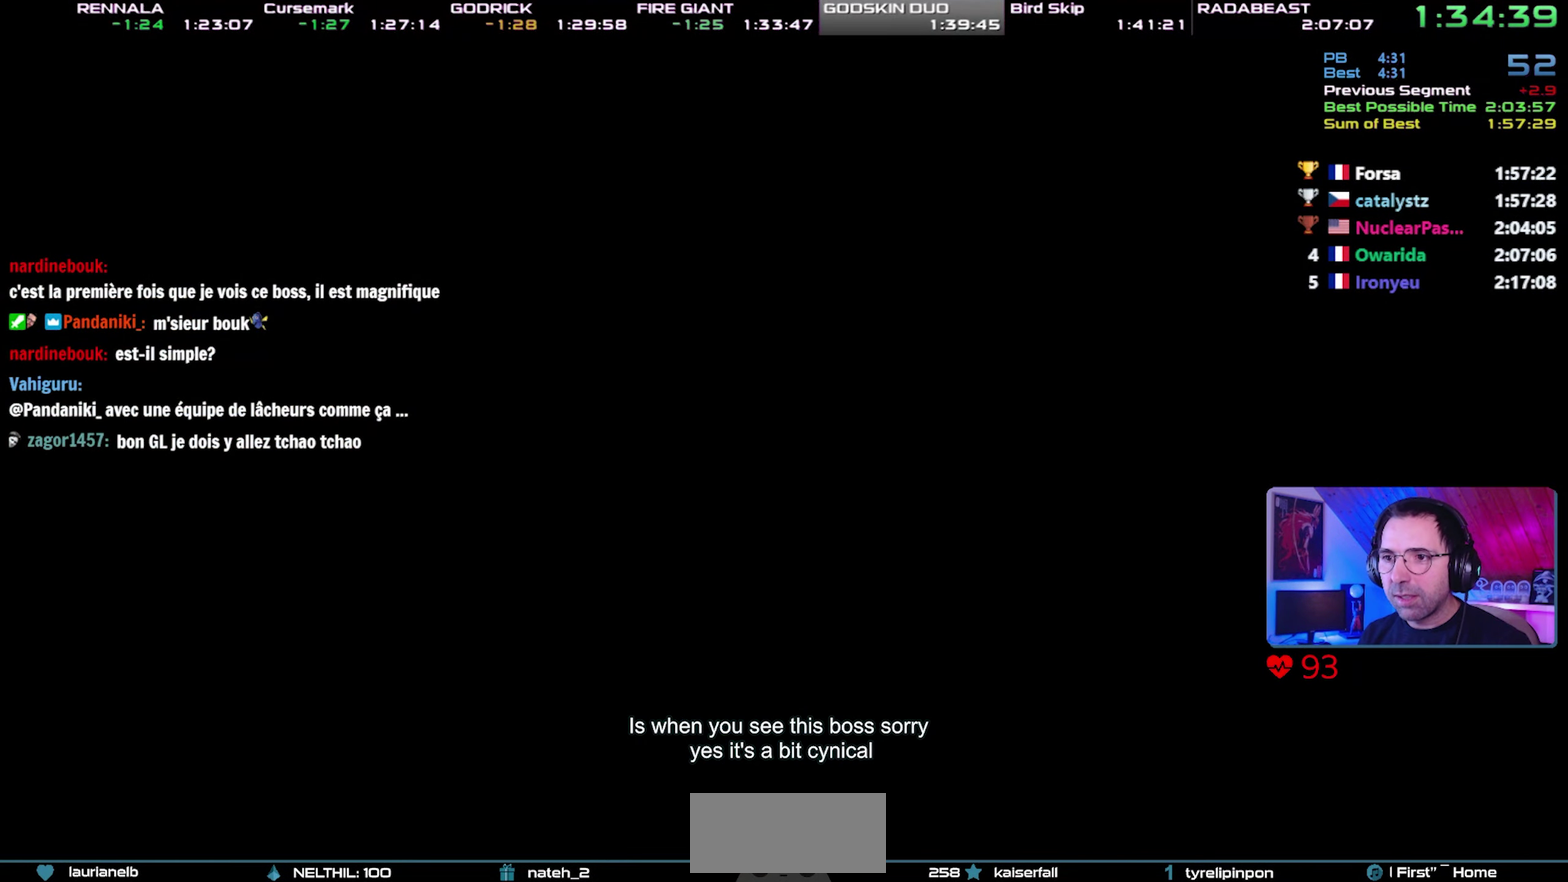
{"buttons": [], "events": []}
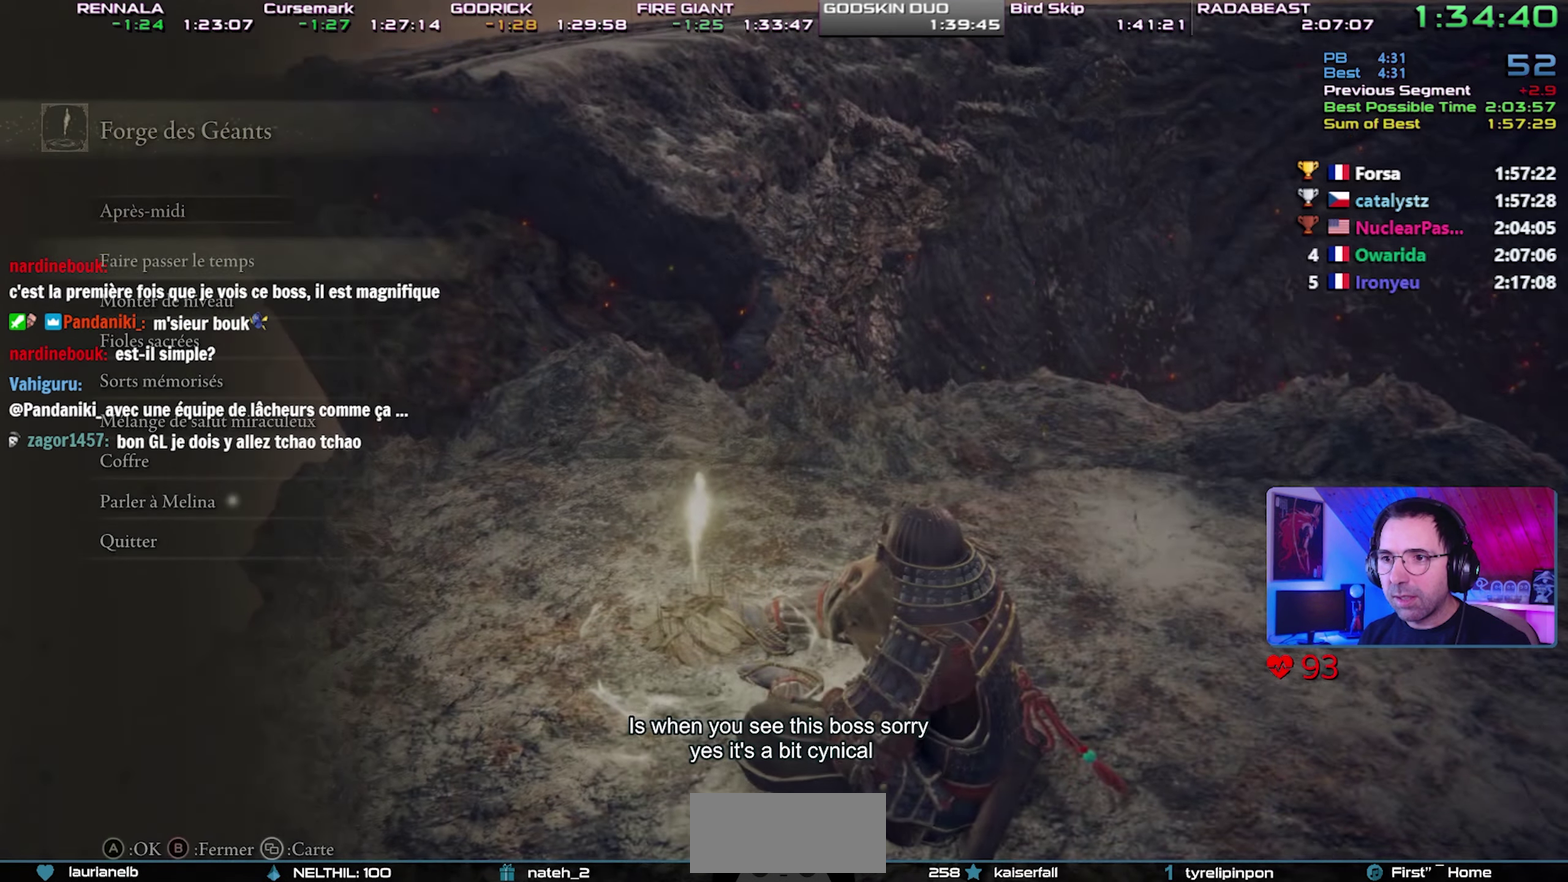
{"buttons": [], "events": [[133, "DPAD_DOWN", "down"], [250, "CROSS", "down"], [250, "DPAD_DOWN", "up"], [367, "CROSS", "up"]]}
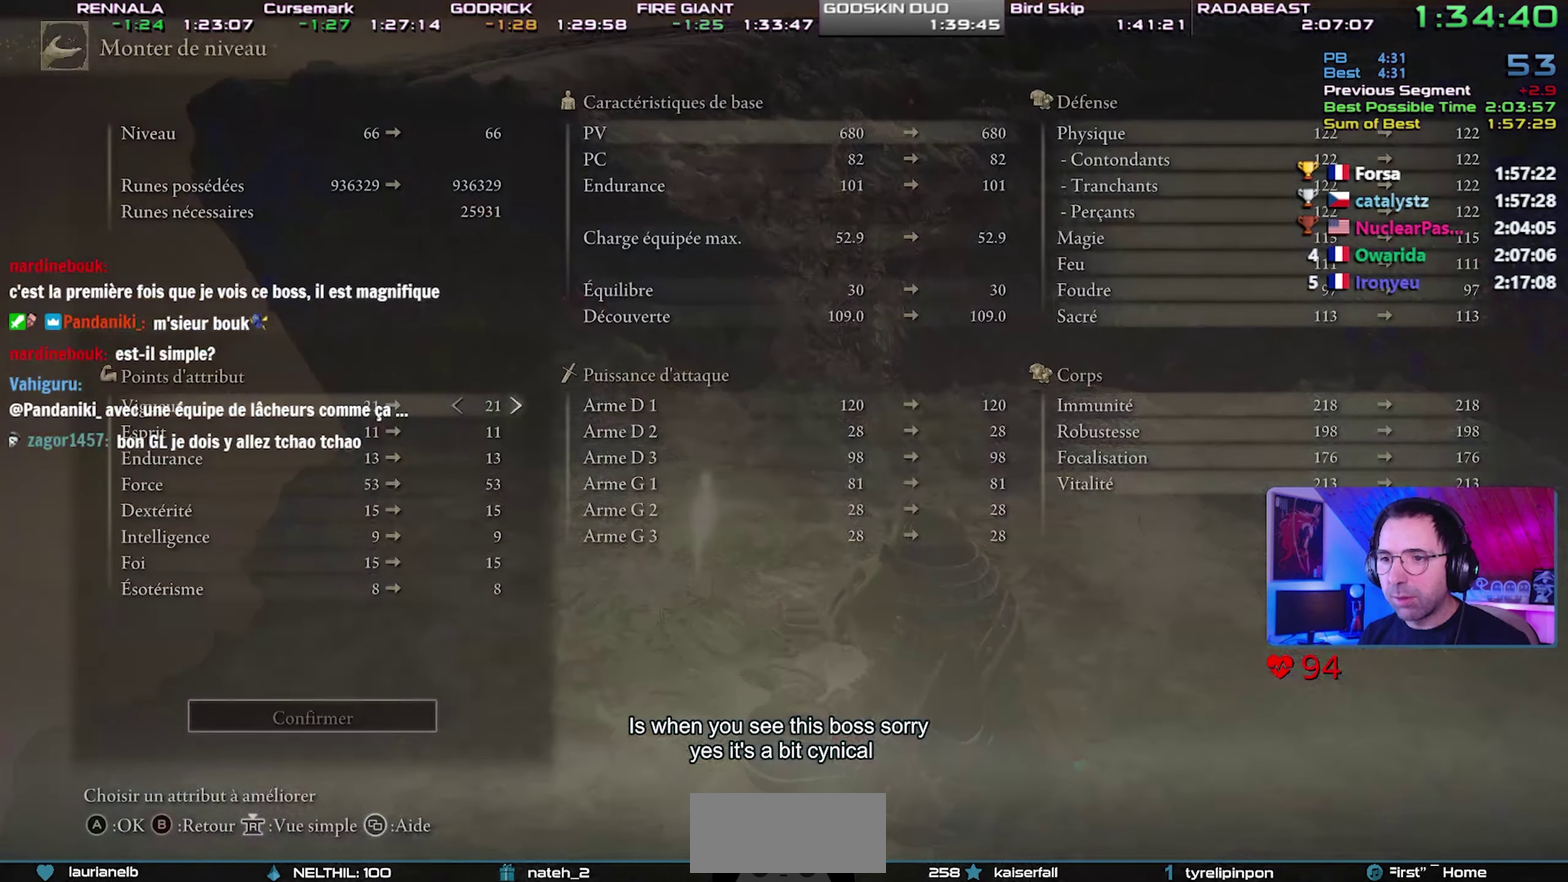
{"buttons": [], "events": []}